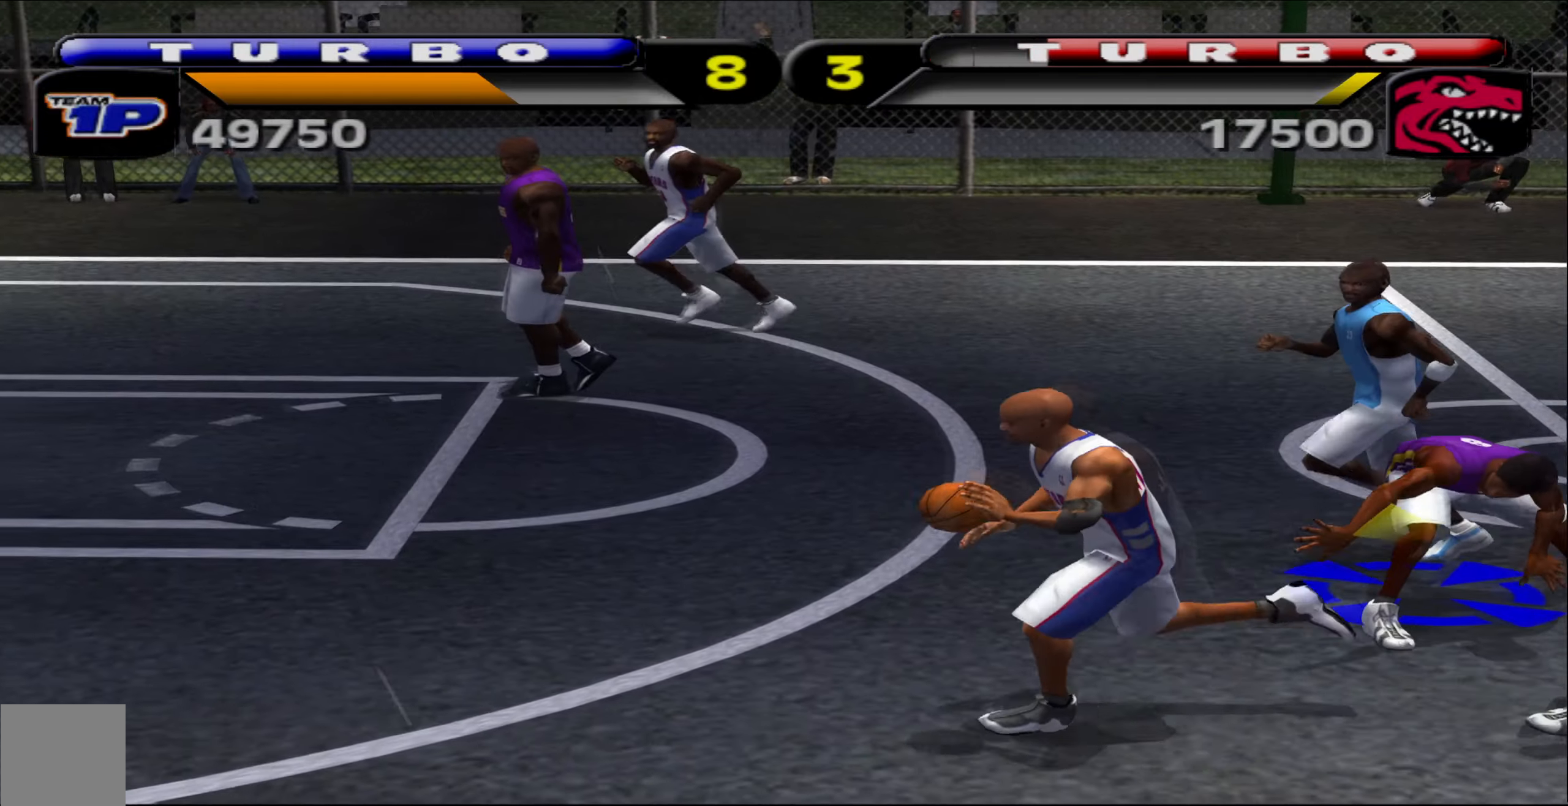
Gameplay with a controller (Xbox layout); each line is a JSON object with the inputs held at the frame after it. "events" lists button and stick changes between this image and that frame as [ms after this image, input, new state], when the widget could be followed in between. Not read: right_stick.
{"buttons": ["A"], "left_stick": "left", "events": [[33, "L2", "down"], [216, "L2", "up"], [450, "A", "down"]]}
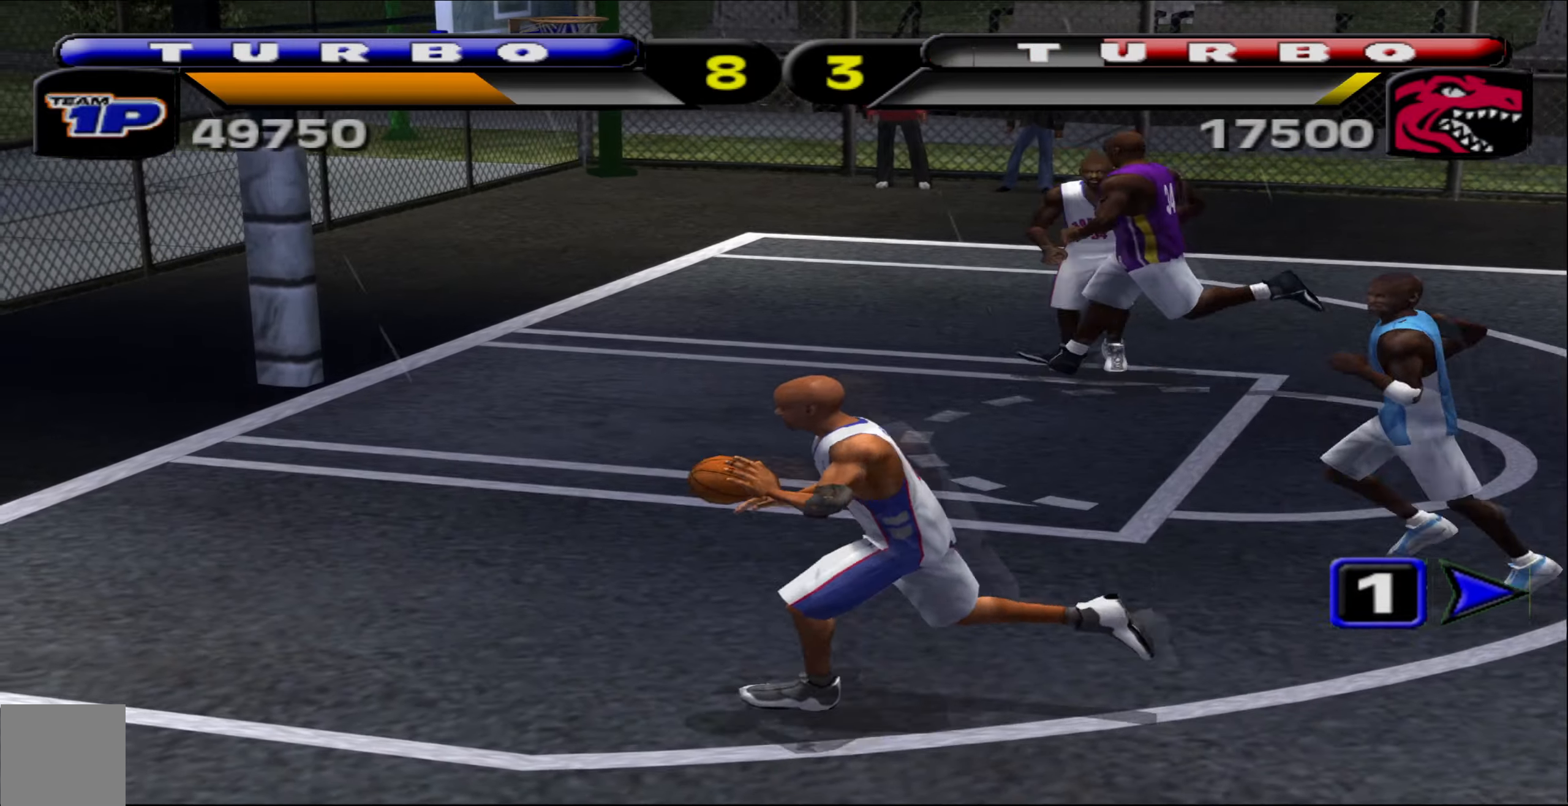
{"buttons": [], "left_stick": "left", "events": [[33, "A", "up"]]}
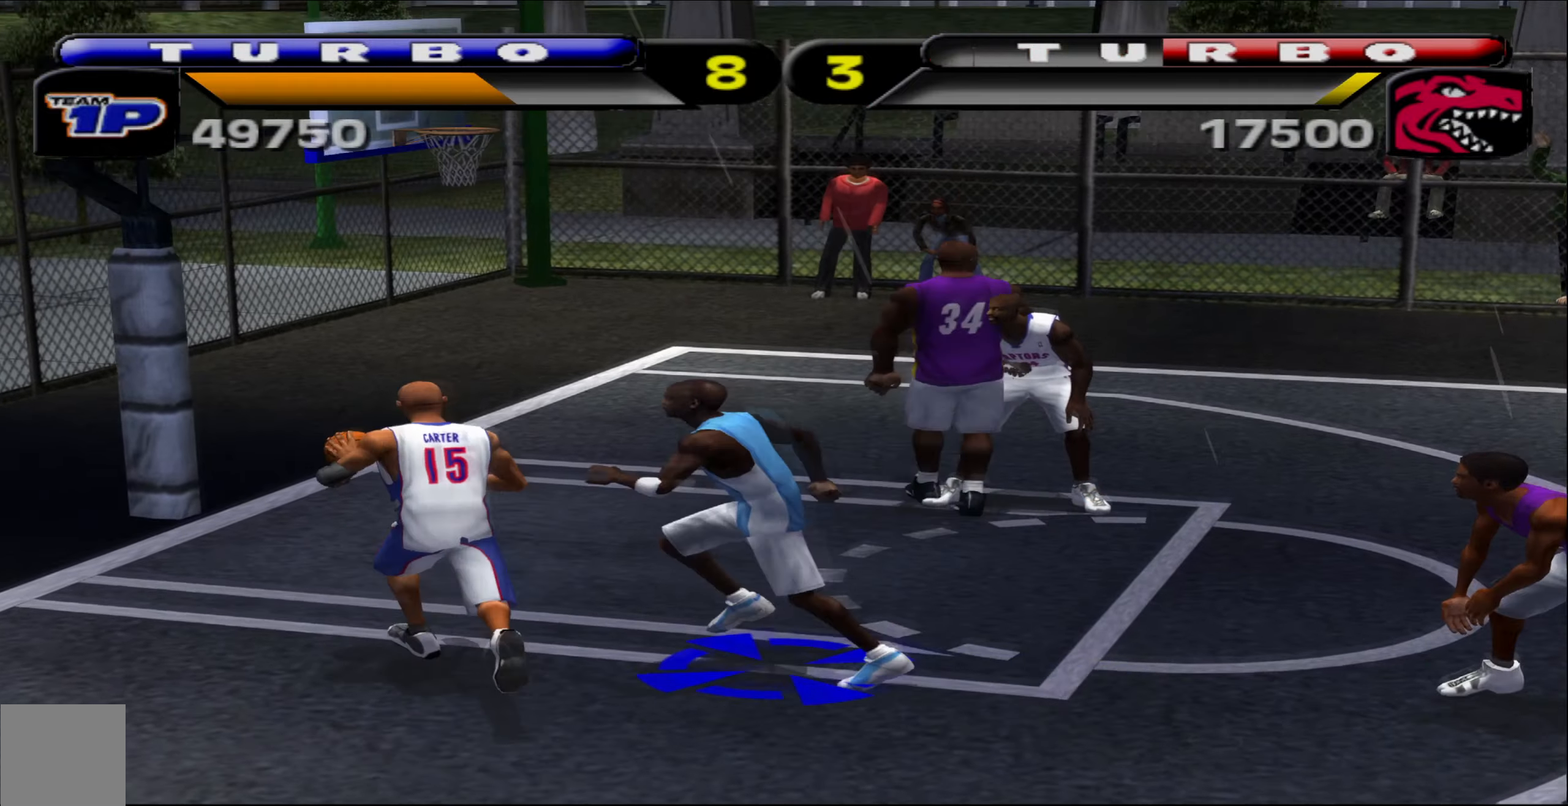
{"buttons": [], "left_stick": "up", "events": [[83, "left_stick", "up-left"], [166, "Y", "down"], [250, "Y", "up"], [400, "left_stick", "up"]]}
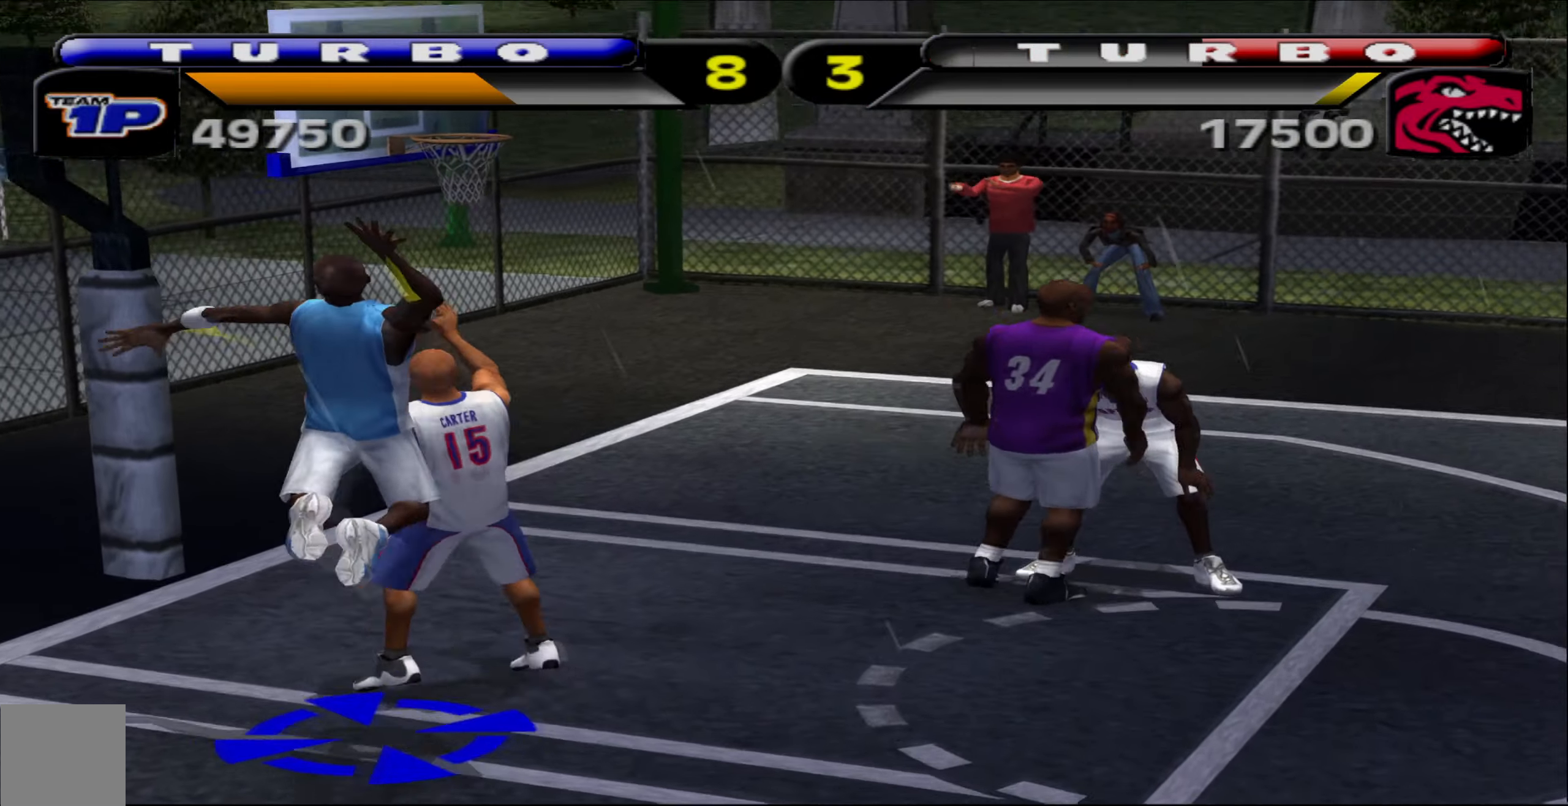
{"buttons": [], "left_stick": "up-right", "events": [[150, "left_stick", "up-right"]]}
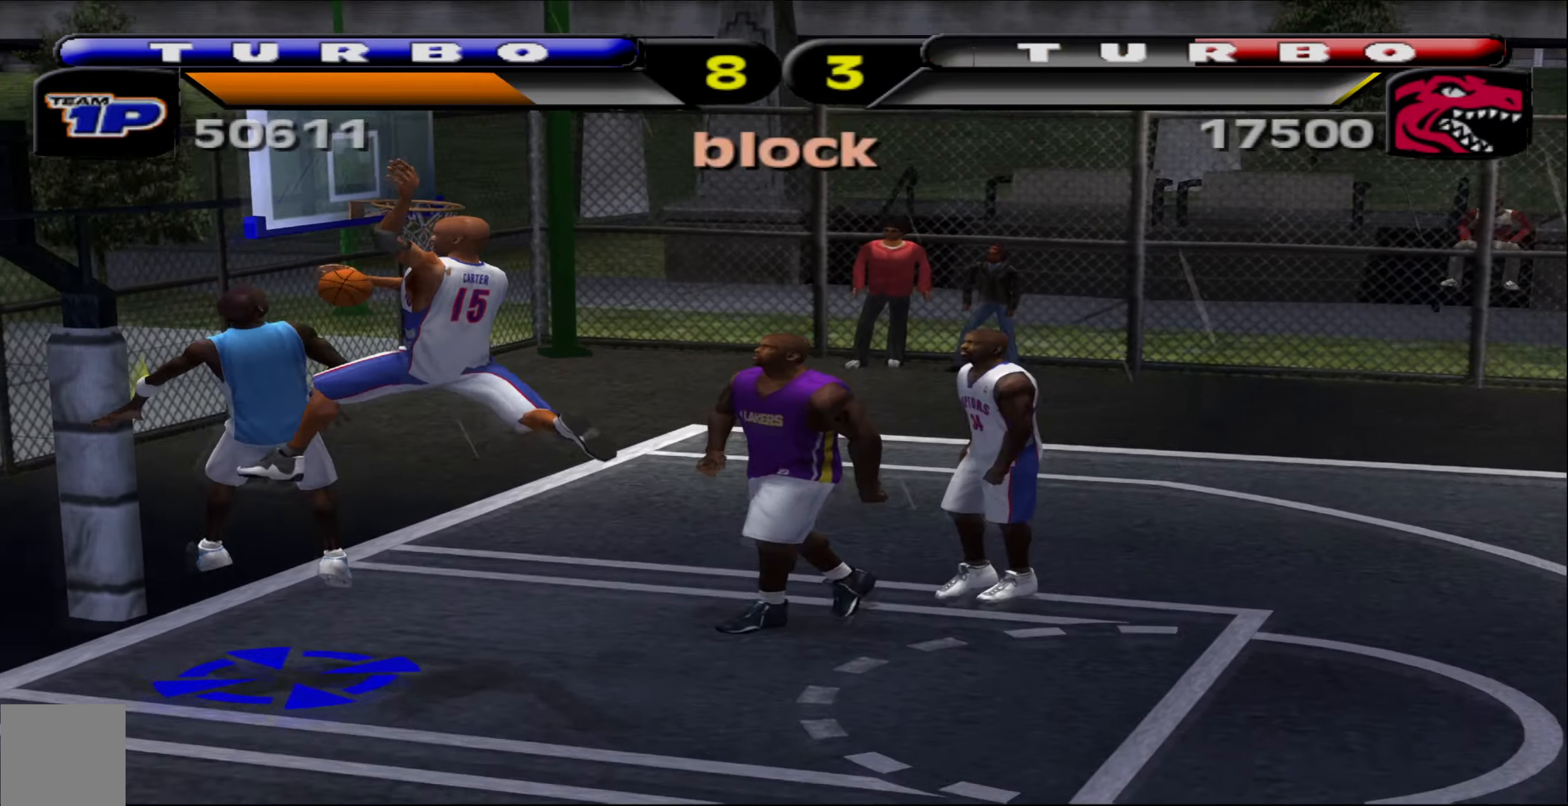
{"buttons": [], "left_stick": "up-right", "events": []}
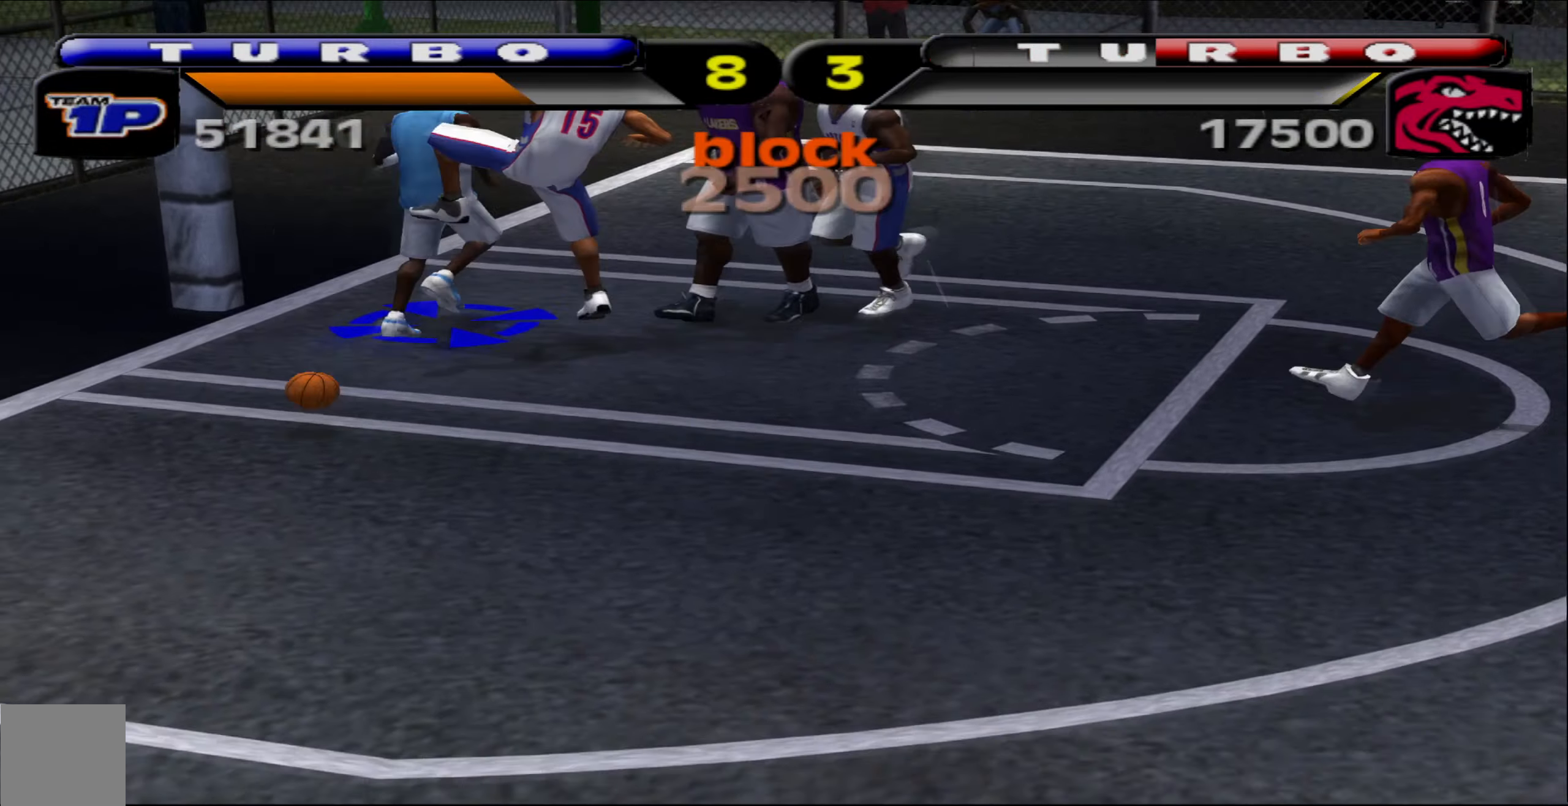
{"buttons": ["L2"], "left_stick": "down", "events": [[33, "left_stick", "down"], [200, "L2", "down"], [450, "L2", "up"], [500, "L2", "down"]]}
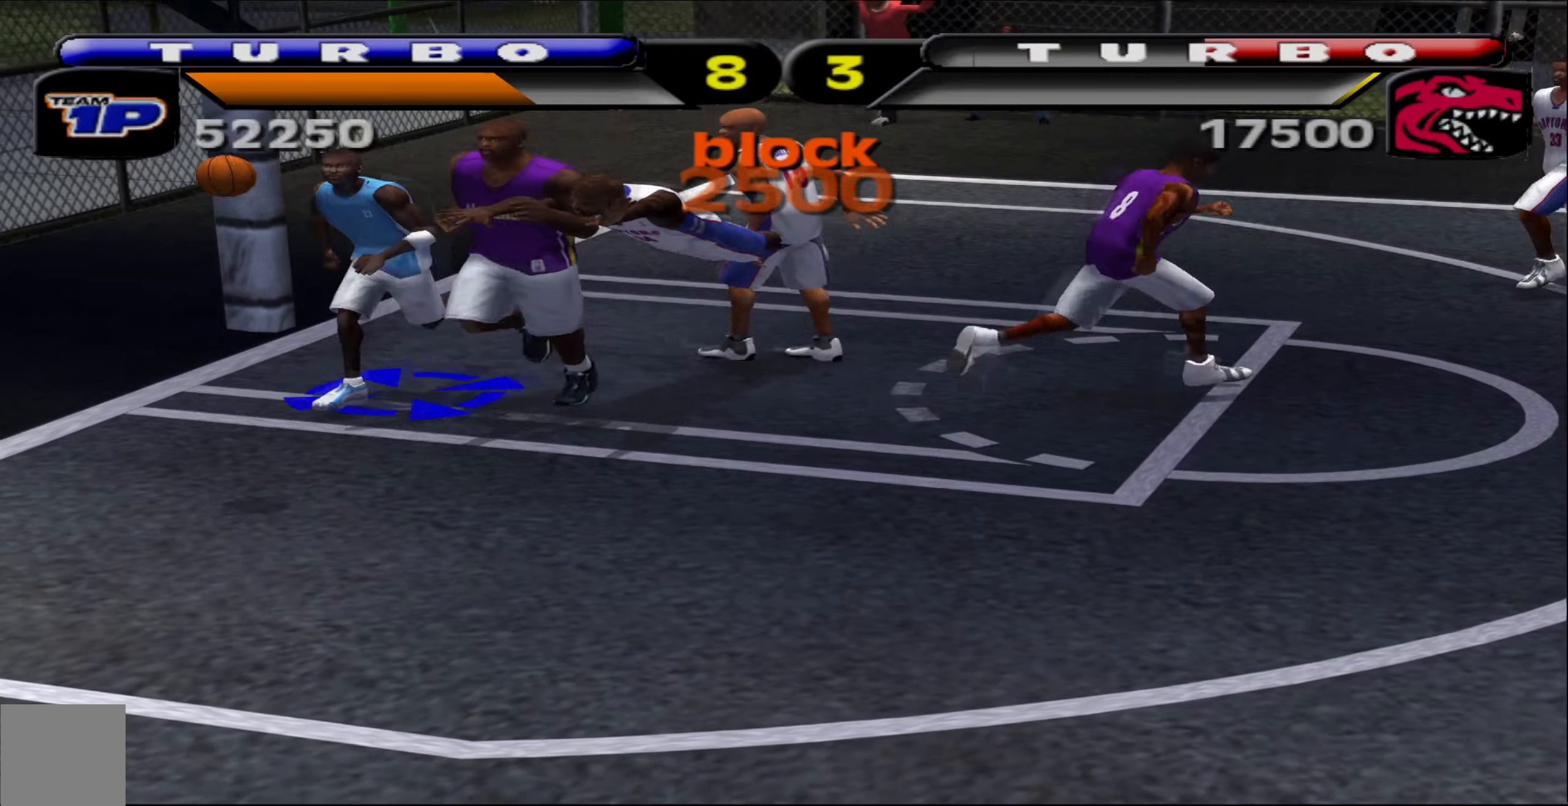
{"buttons": ["A"], "left_stick": "down-right", "events": [[67, "L2", "up"], [200, "L2", "down"], [483, "A", "down"], [500, "L2", "up"], [500, "left_stick", "down-right"]]}
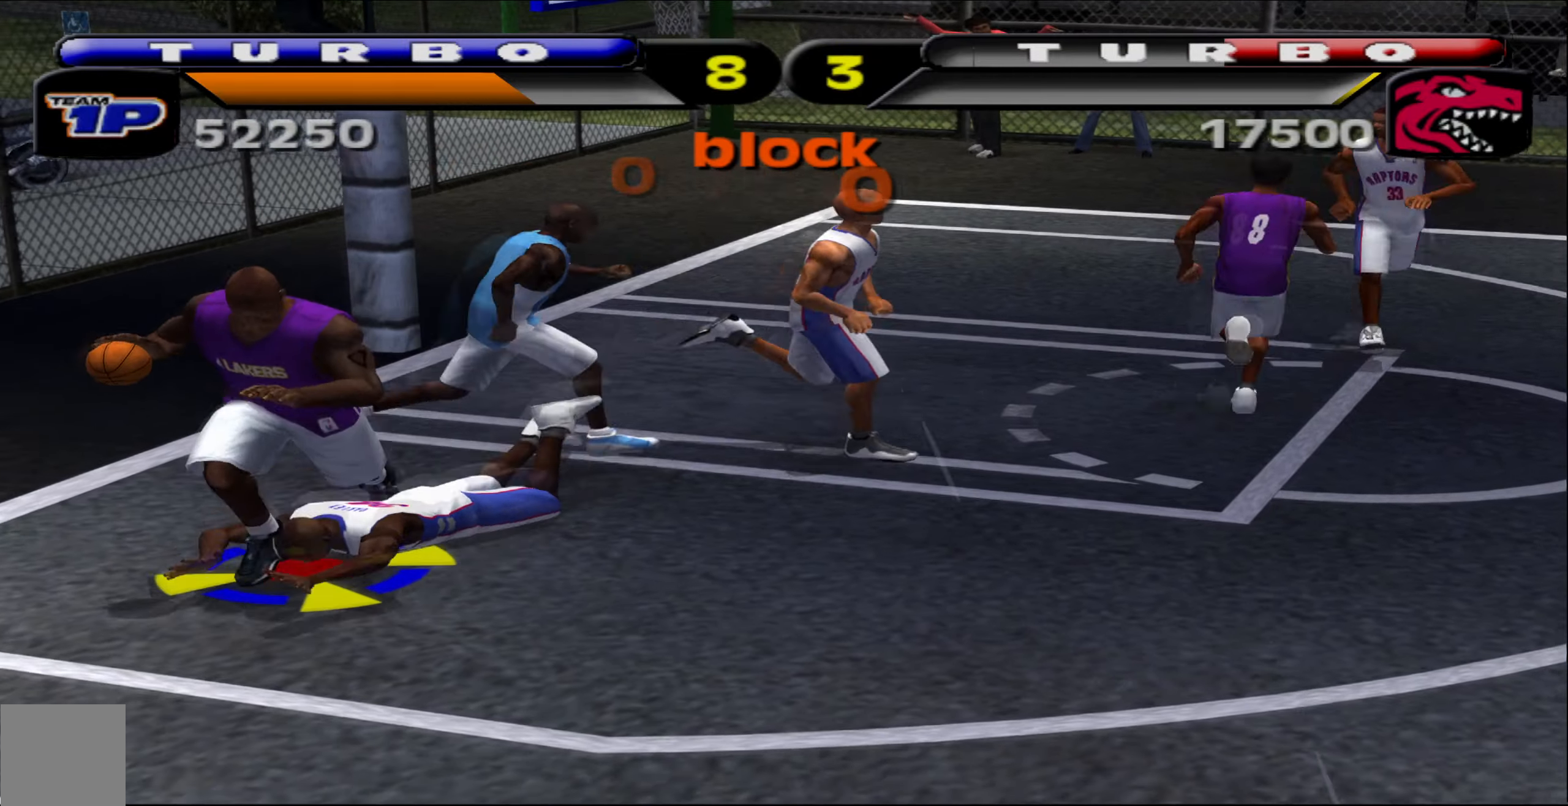
{"buttons": [], "left_stick": "down-right", "events": [[67, "A", "up"], [350, "L2", "down"], [467, "L2", "up"]]}
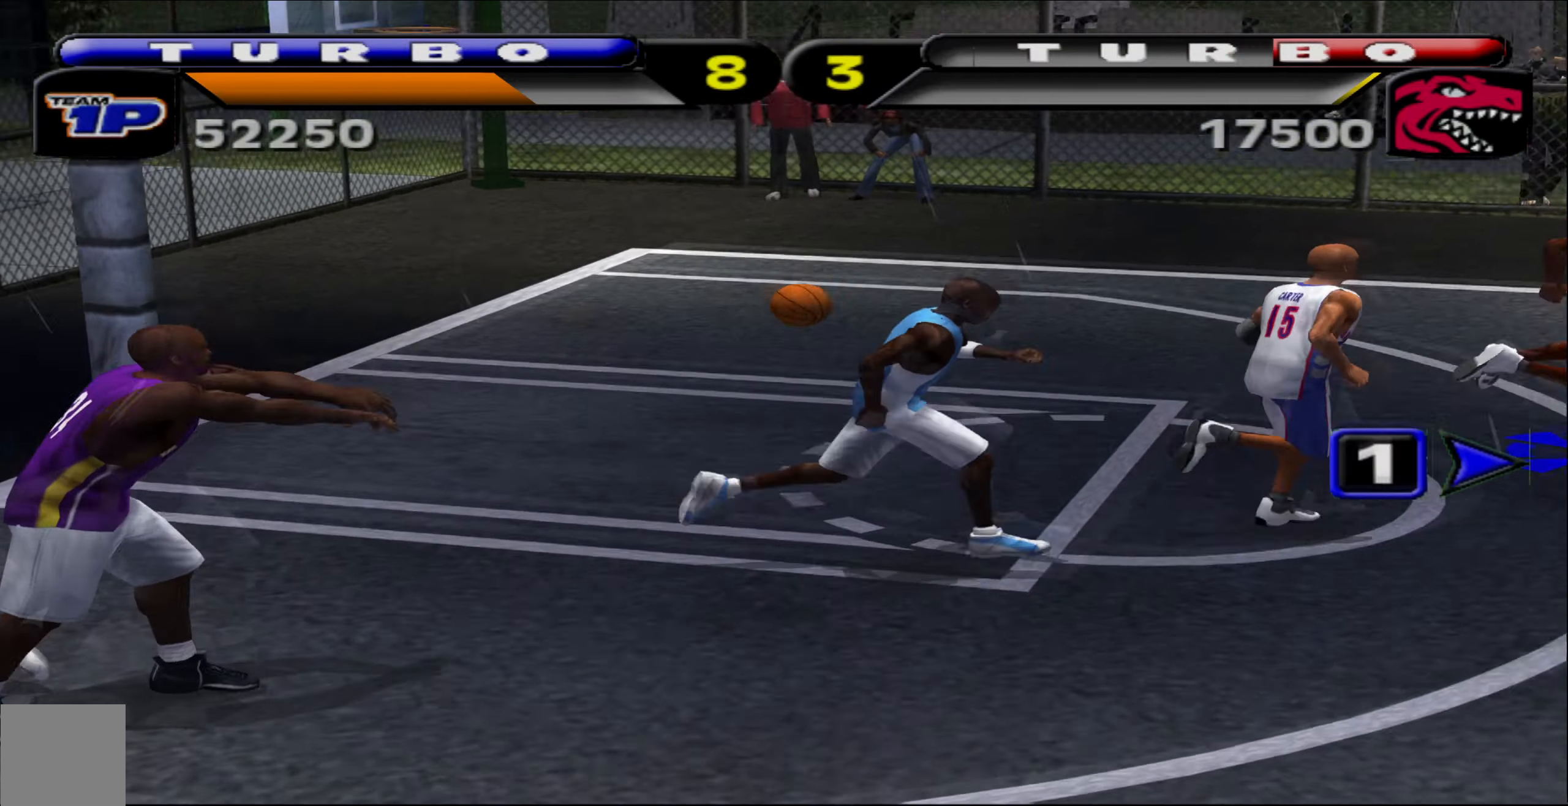
{"buttons": ["R1"], "left_stick": "right"}
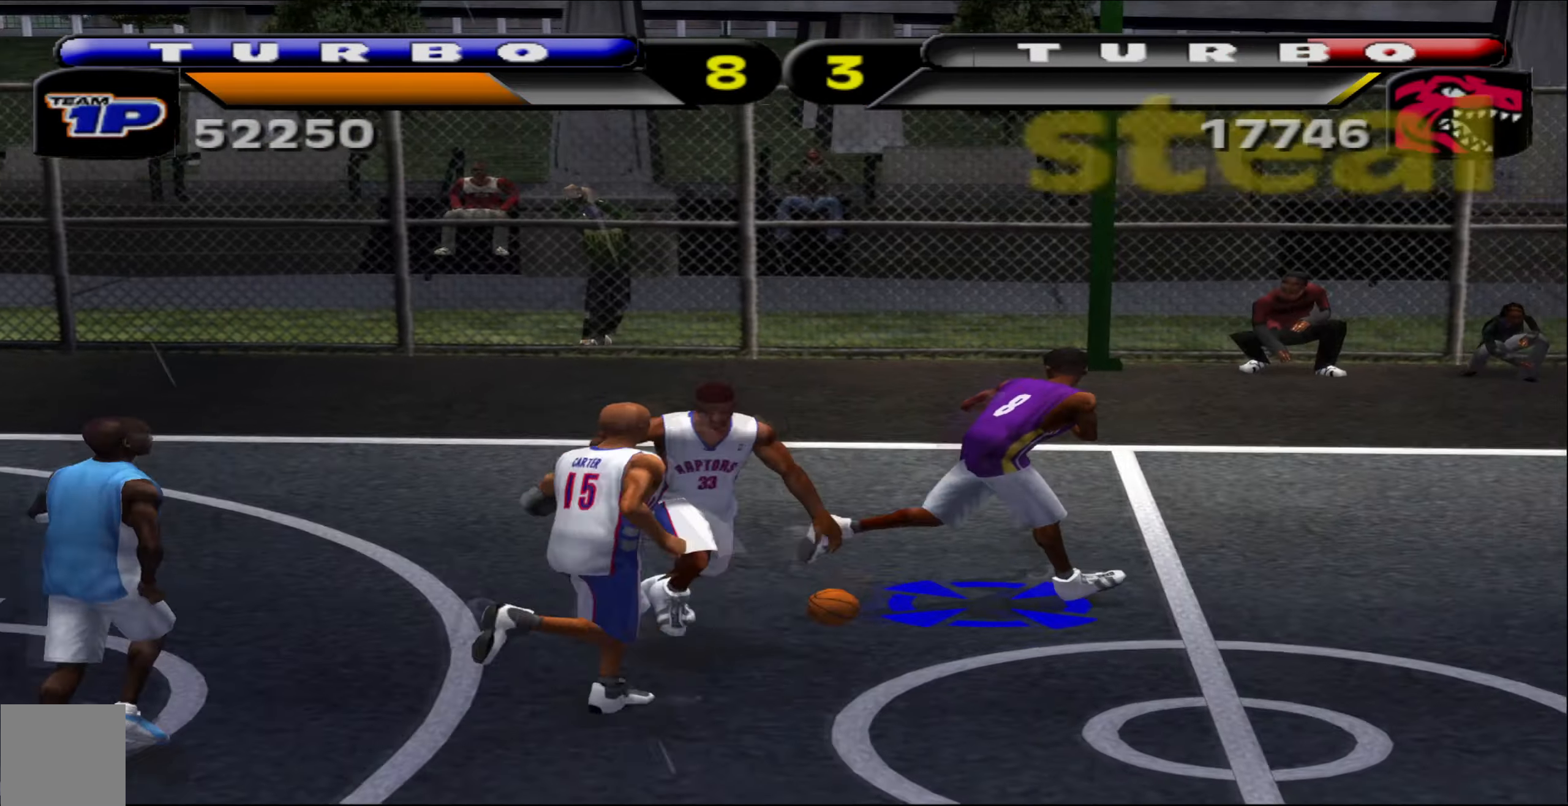
{"buttons": [], "left_stick": "up-left", "events": [[400, "R1", "up"], [400, "left_stick", "up-left"]]}
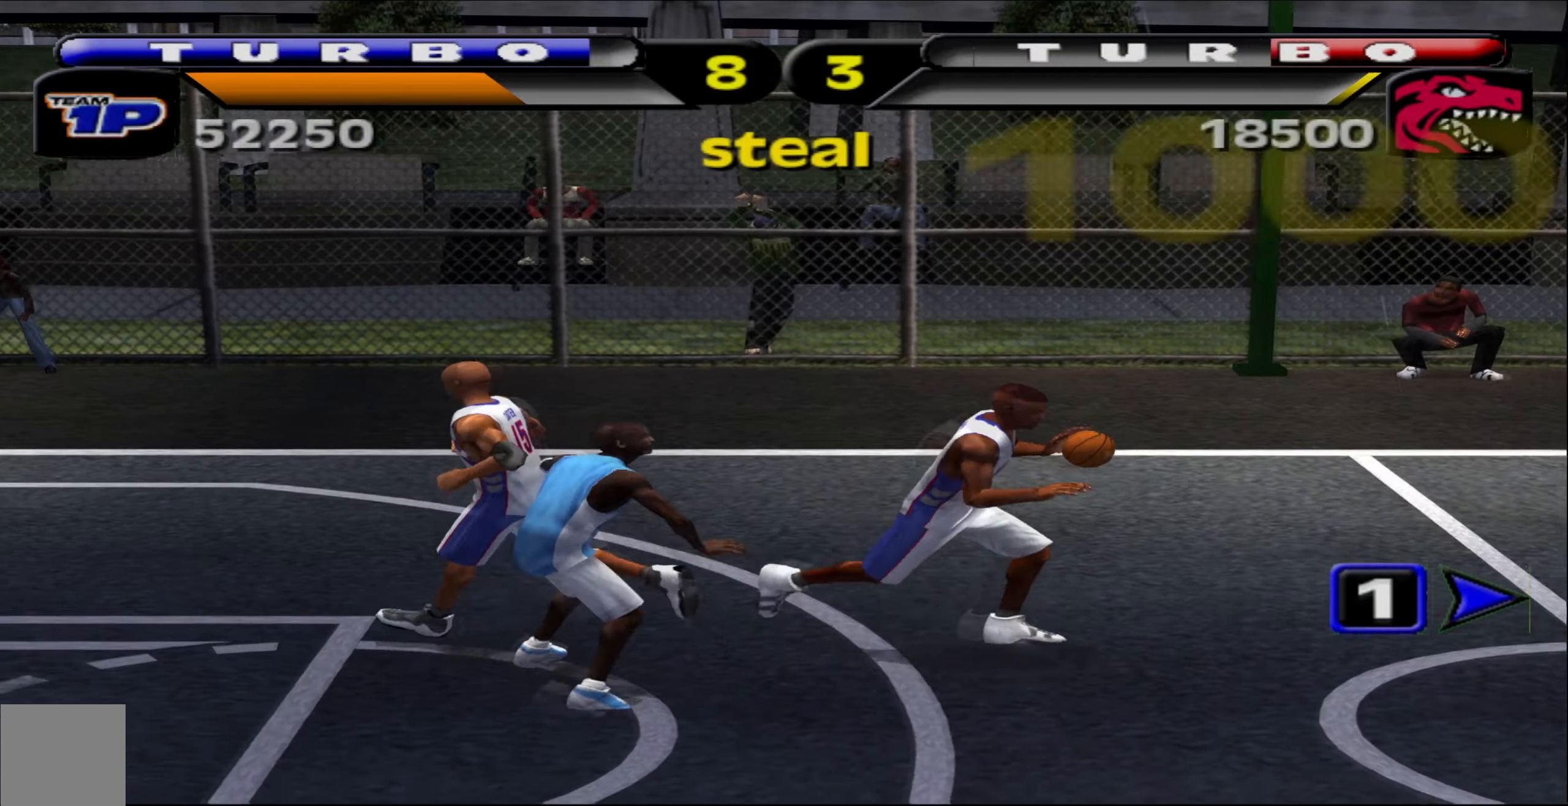
{"buttons": ["R1"], "left_stick": "down-right", "events": [[17, "A", "down"], [83, "A", "up"], [200, "R1", "down"], [367, "left_stick", "down-left"], [500, "left_stick", "down-right"]]}
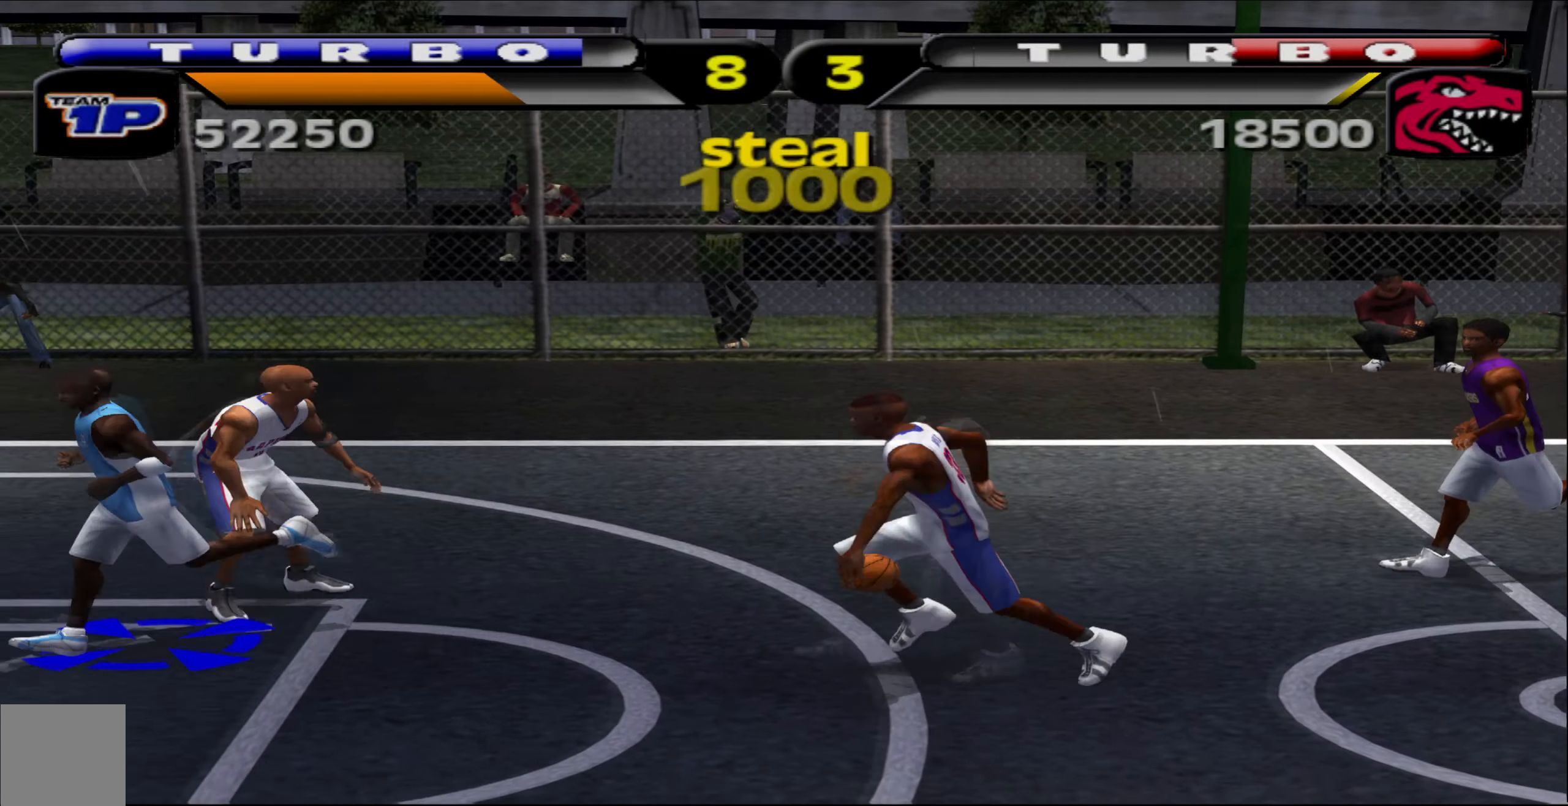
{"buttons": ["X"], "left_stick": "down-left", "events": [[33, "R1", "up"], [67, "left_stick", "right"], [283, "left_stick", "left"], [383, "left_stick", "down-left"], [450, "X", "down"]]}
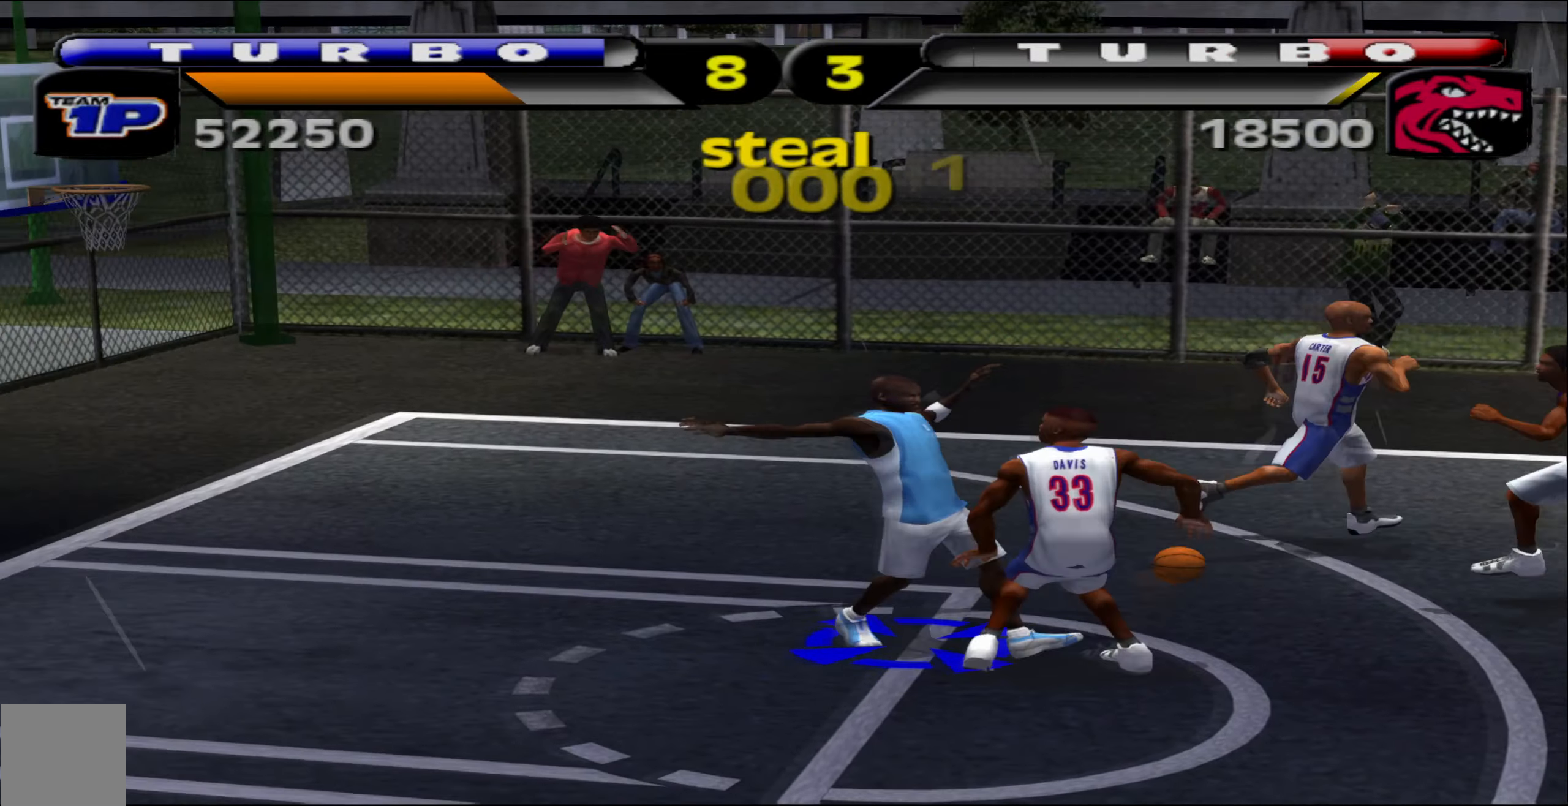
{"buttons": ["L2"], "left_stick": "left", "events": [[33, "X", "up"], [67, "left_stick", "down-right"], [233, "X", "down"], [300, "left_stick", "down-left"], [317, "X", "up"], [400, "left_stick", "left"], [483, "L2", "down"]]}
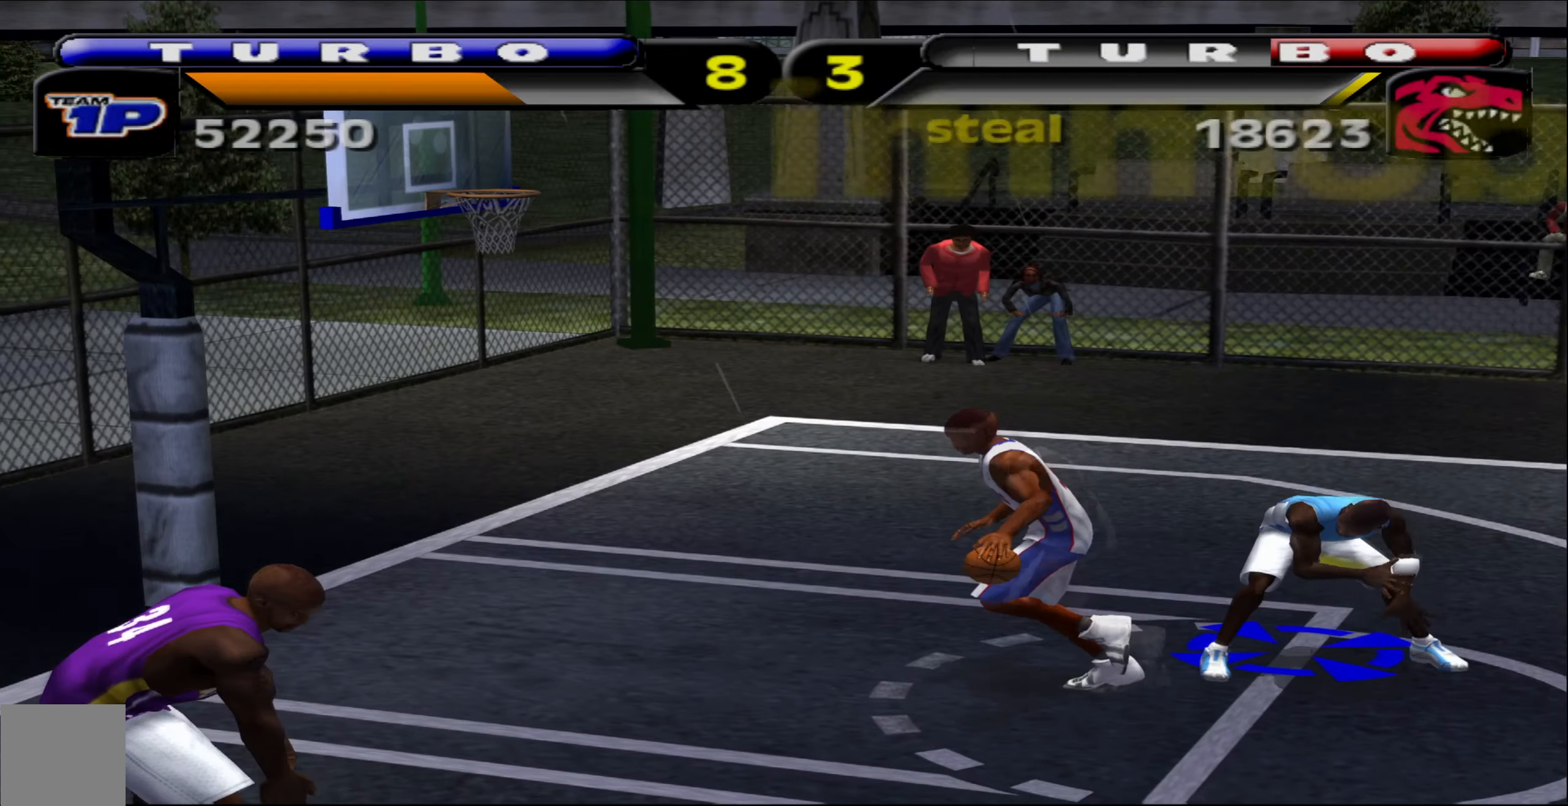
{"buttons": ["Y"], "left_stick": "left", "events": [[200, "L2", "up"], [433, "Y", "down"]]}
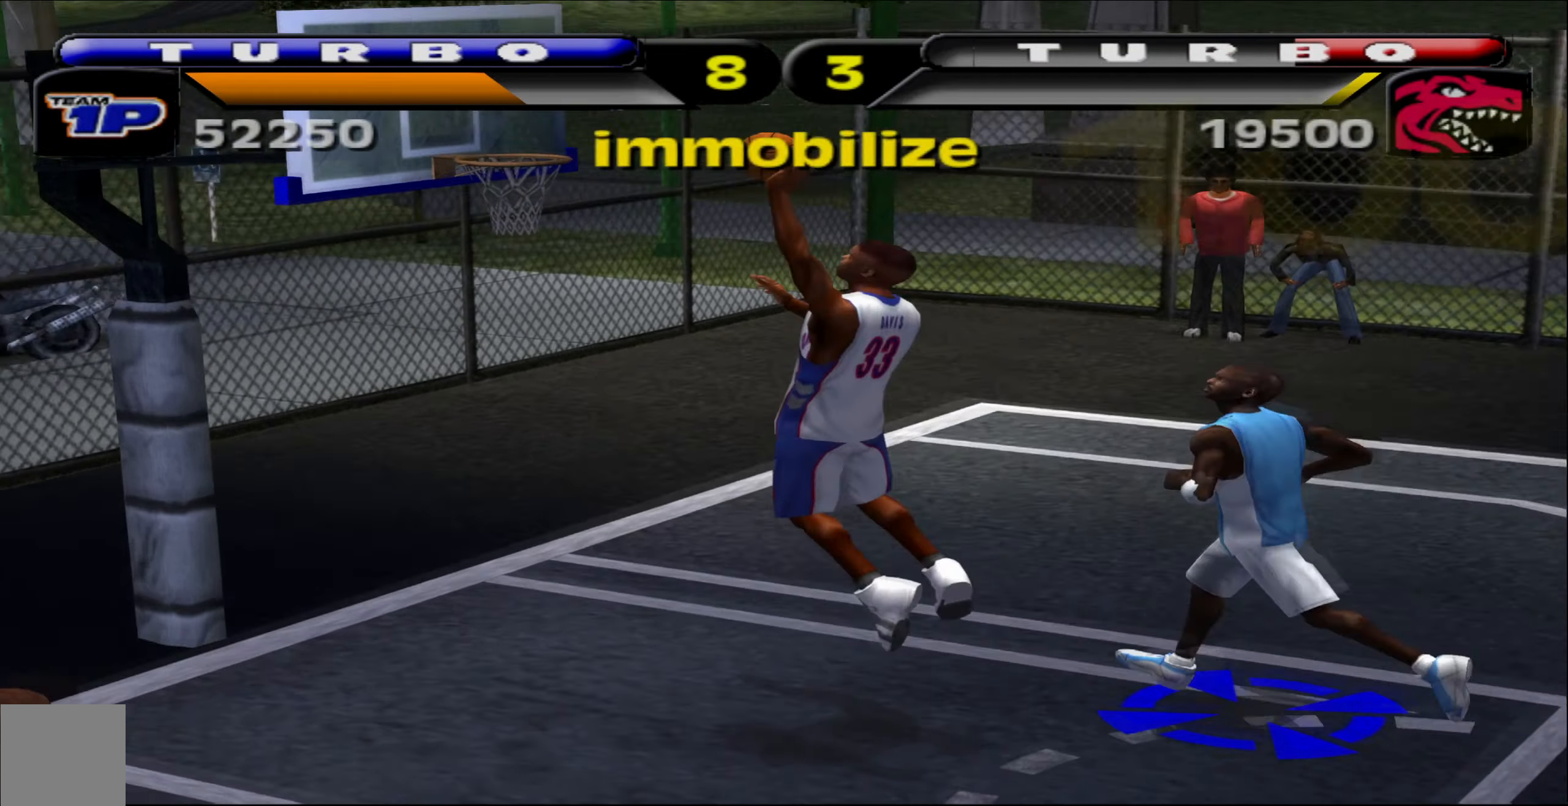
{"buttons": [], "left_stick": "left", "events": [[50, "Y", "up"], [317, "Y", "down"], [400, "Y", "up"]]}
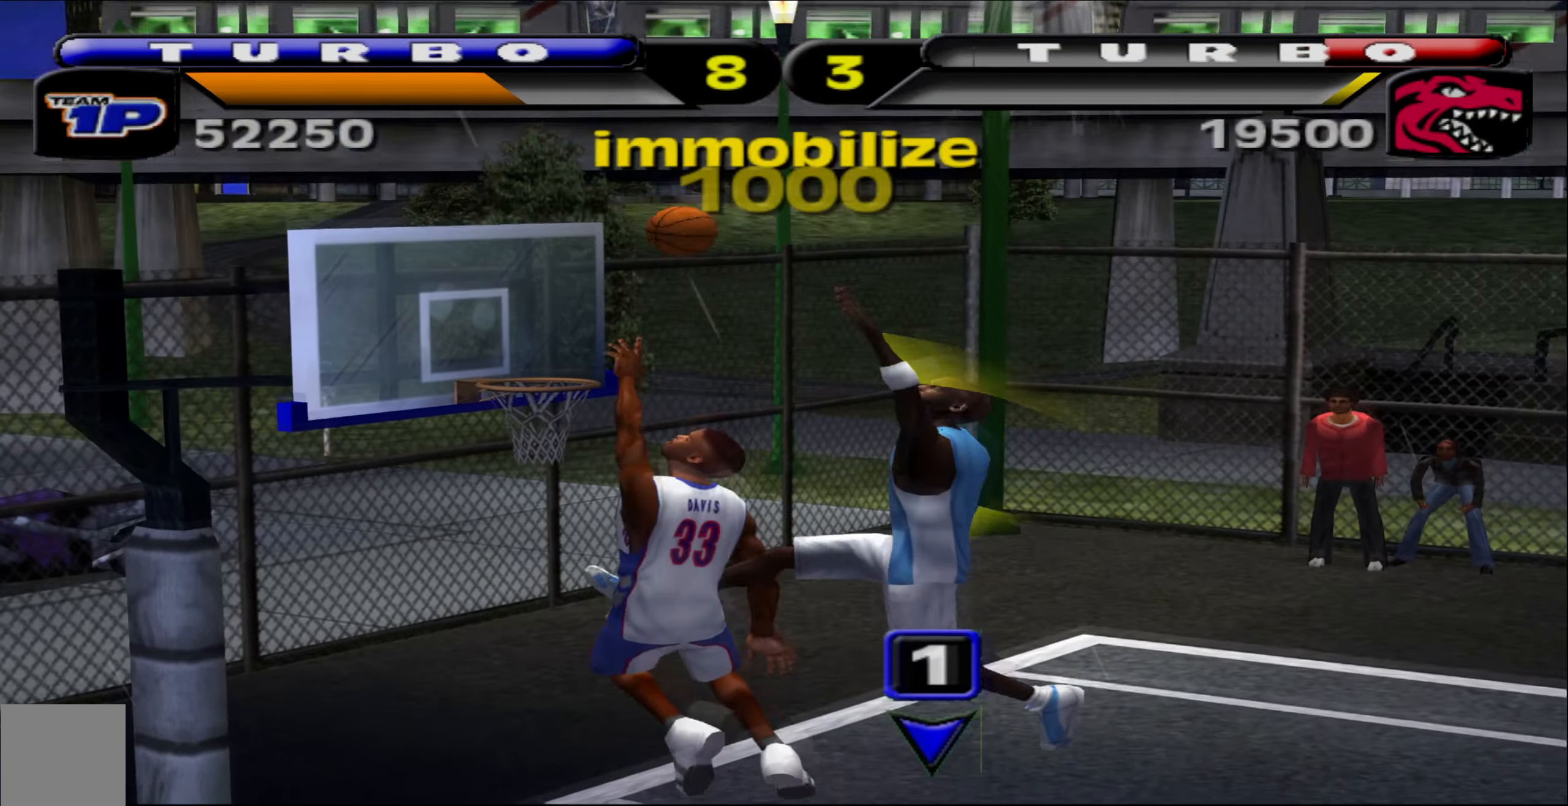
{"buttons": [], "left_stick": "left", "events": [[233, "L2", "down"], [367, "L2", "up"]]}
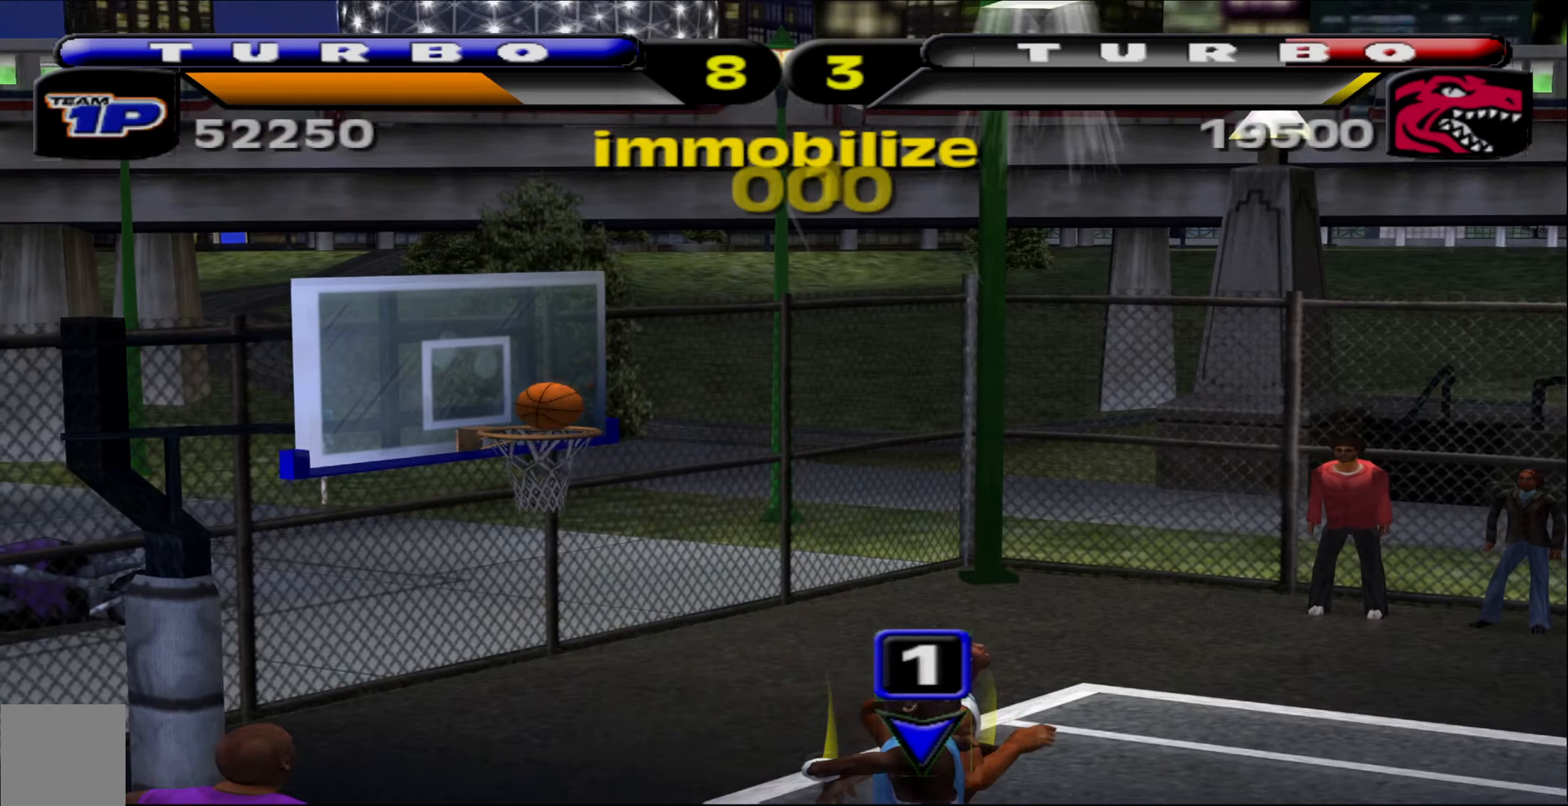
{"buttons": ["L2"], "left_stick": "center", "events": [[17, "left_stick", "center"], [500, "L2", "down"]]}
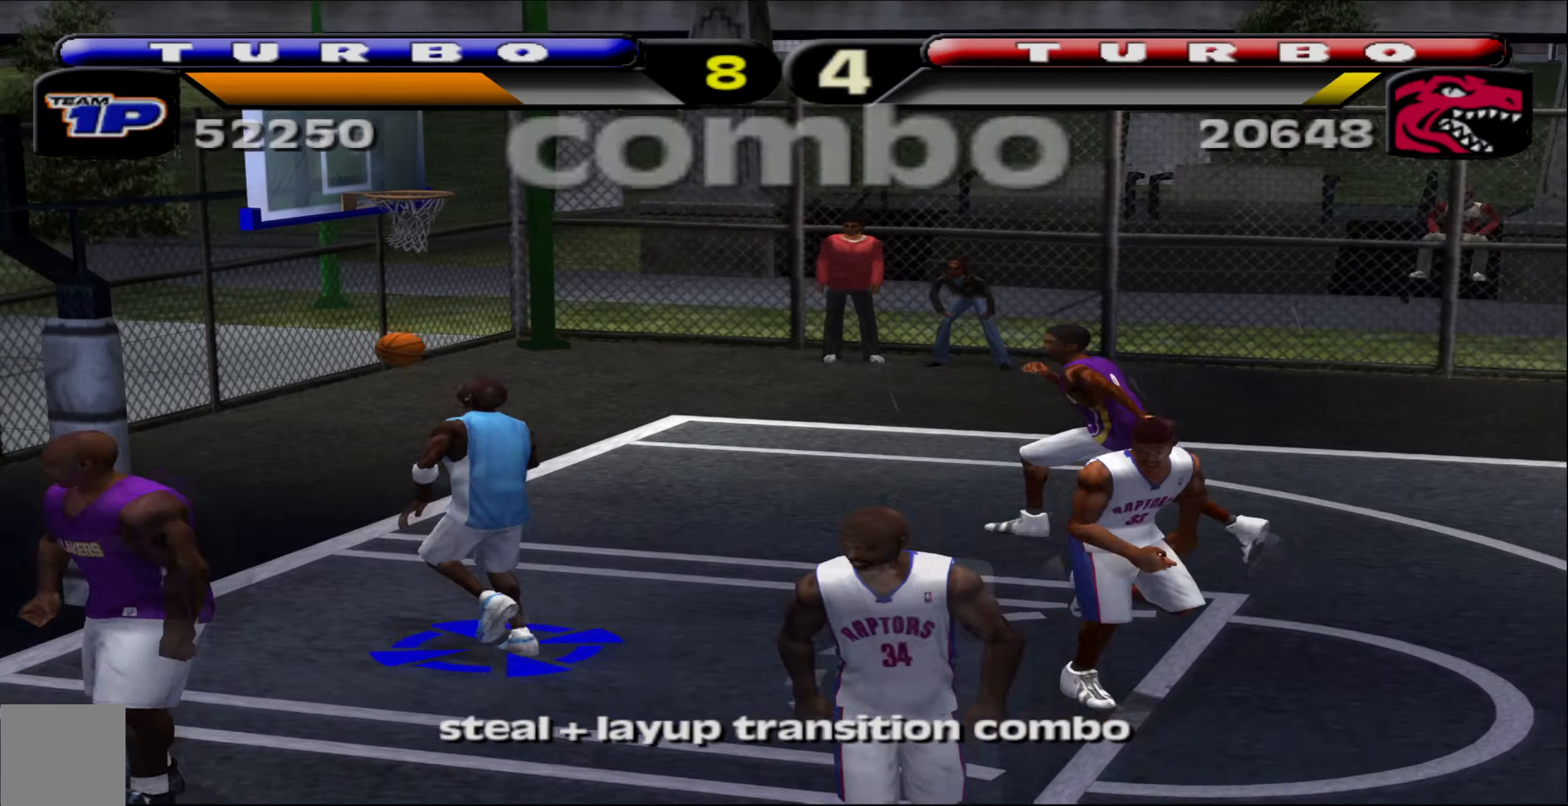
{"buttons": [], "left_stick": "center", "events": [[50, "L2", "up"]]}
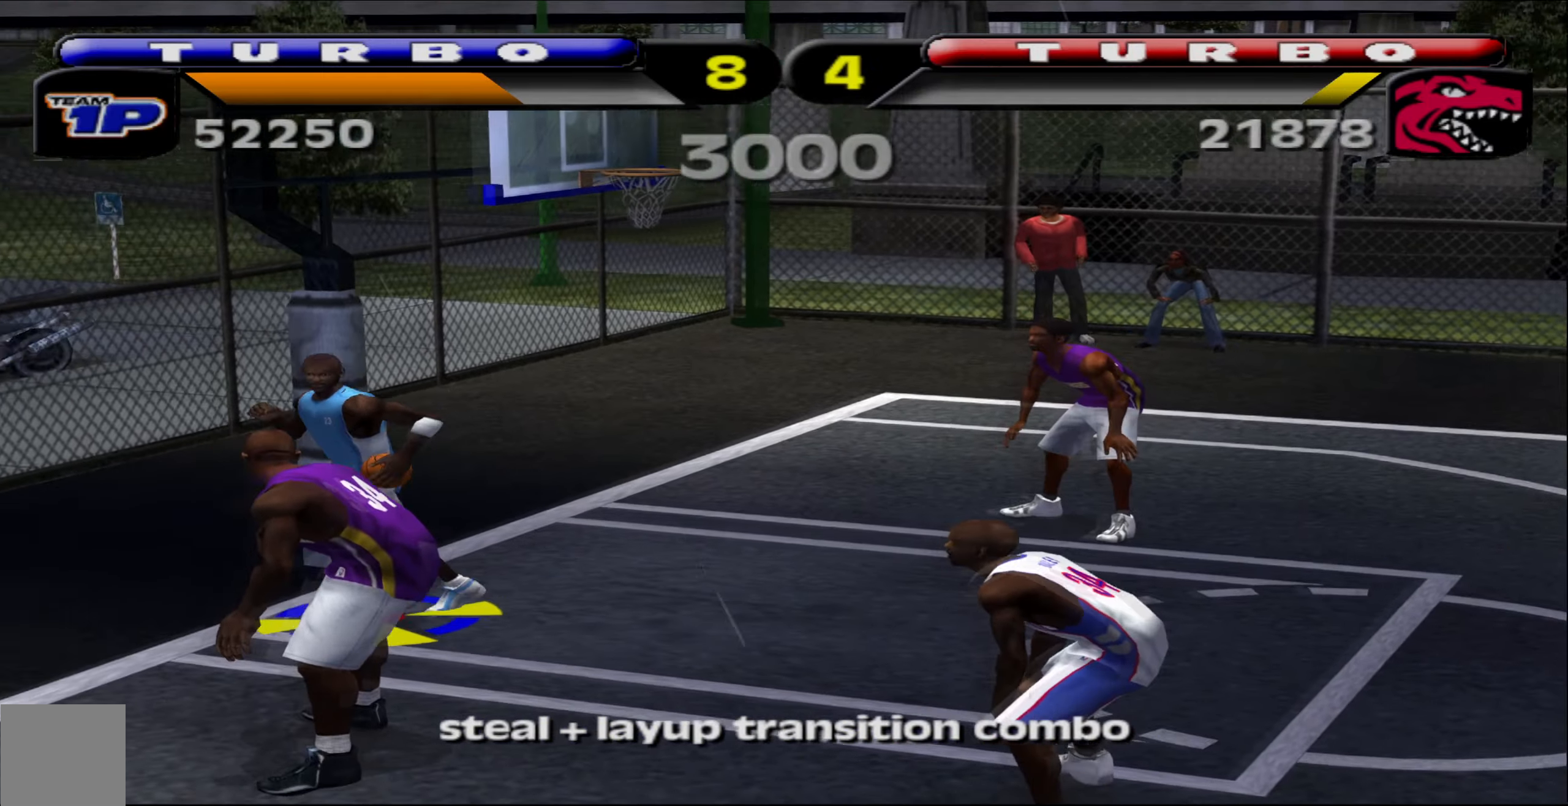
{"buttons": [], "left_stick": "center", "events": [[17, "L2", "down"], [84, "L2", "up"]]}
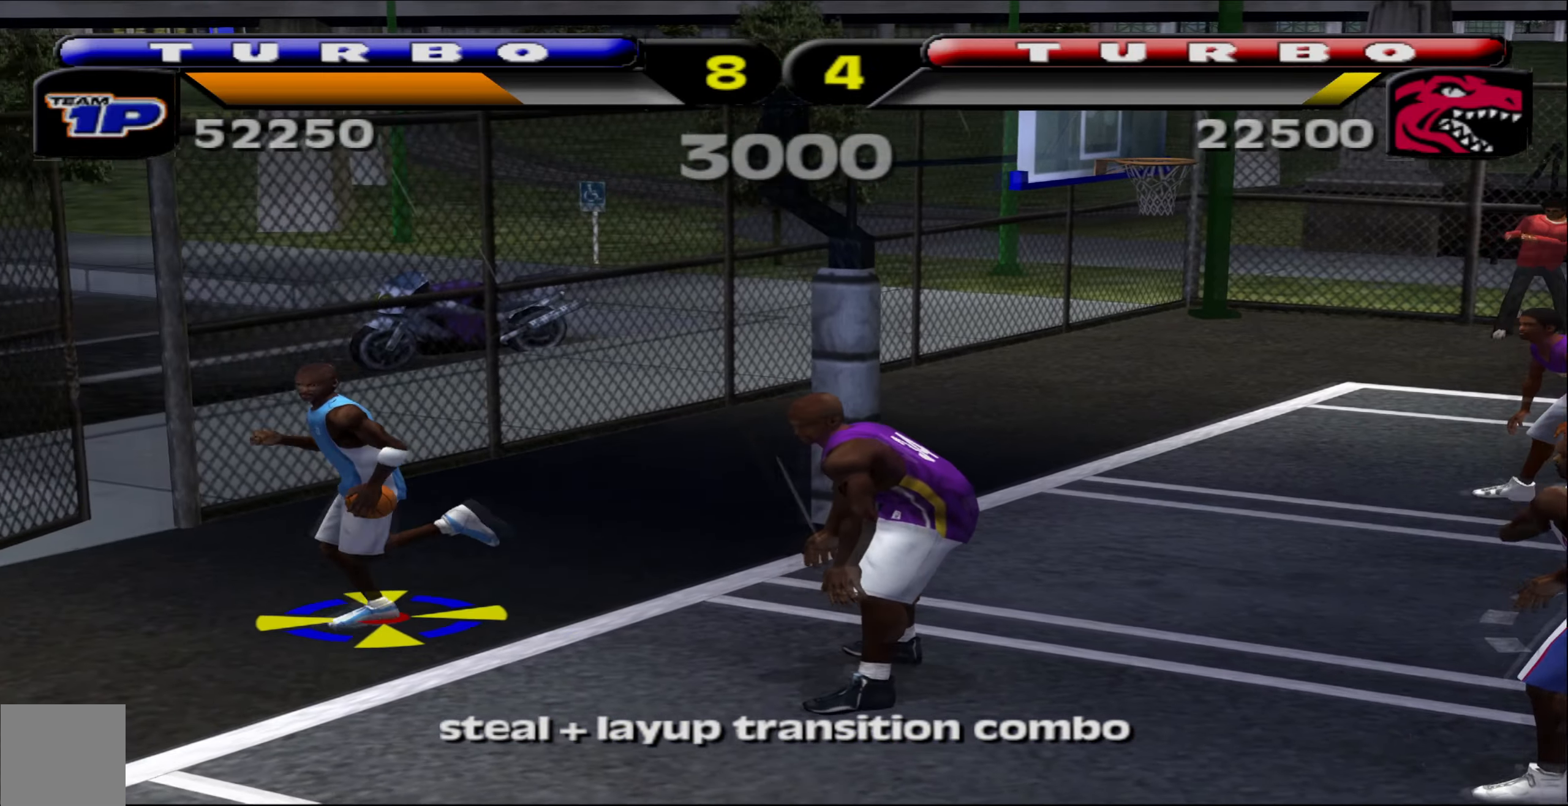
{"buttons": [], "left_stick": "center", "events": []}
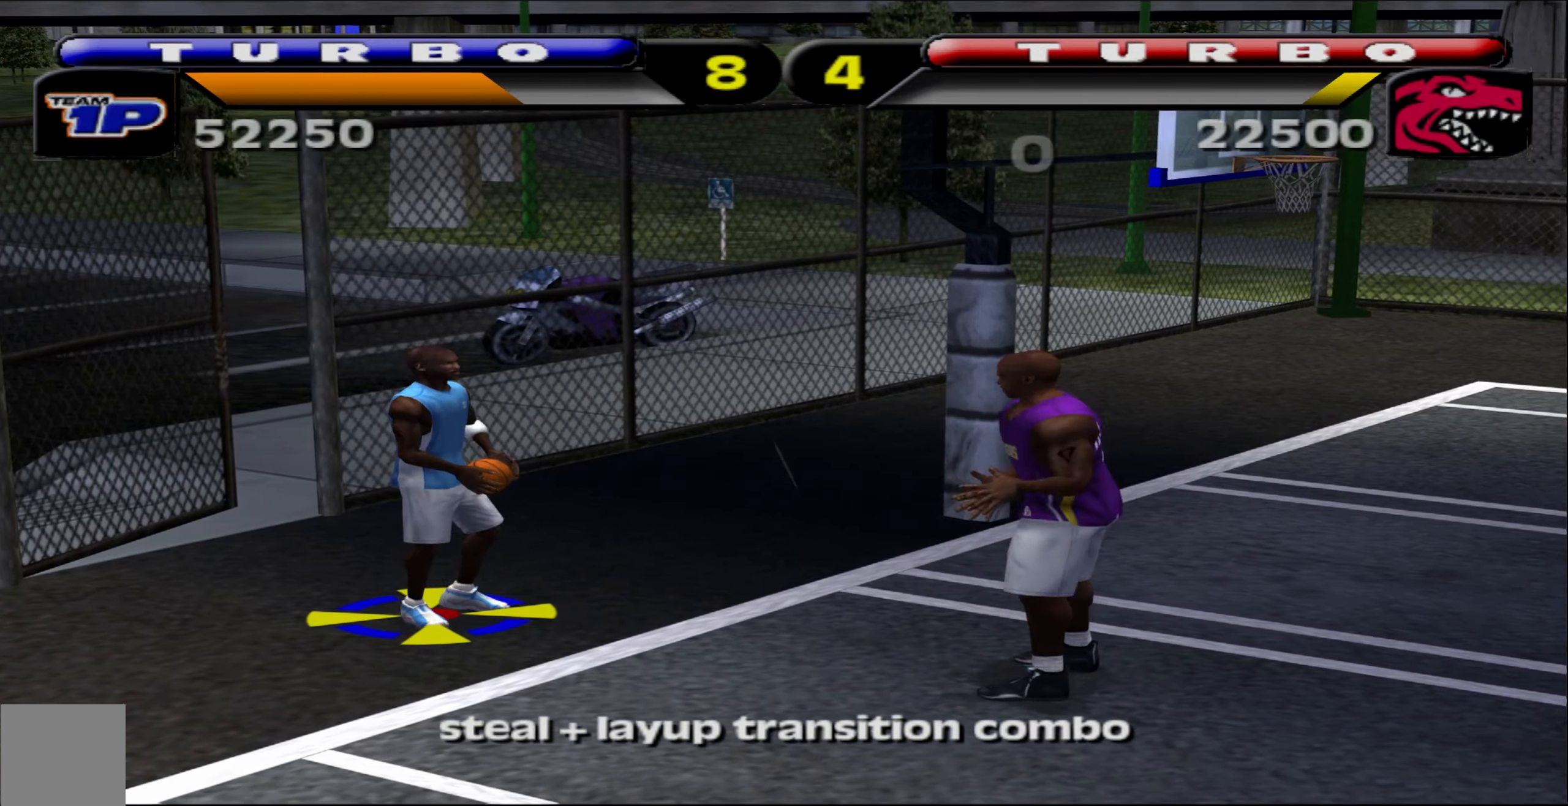
{"buttons": [], "left_stick": "center", "events": []}
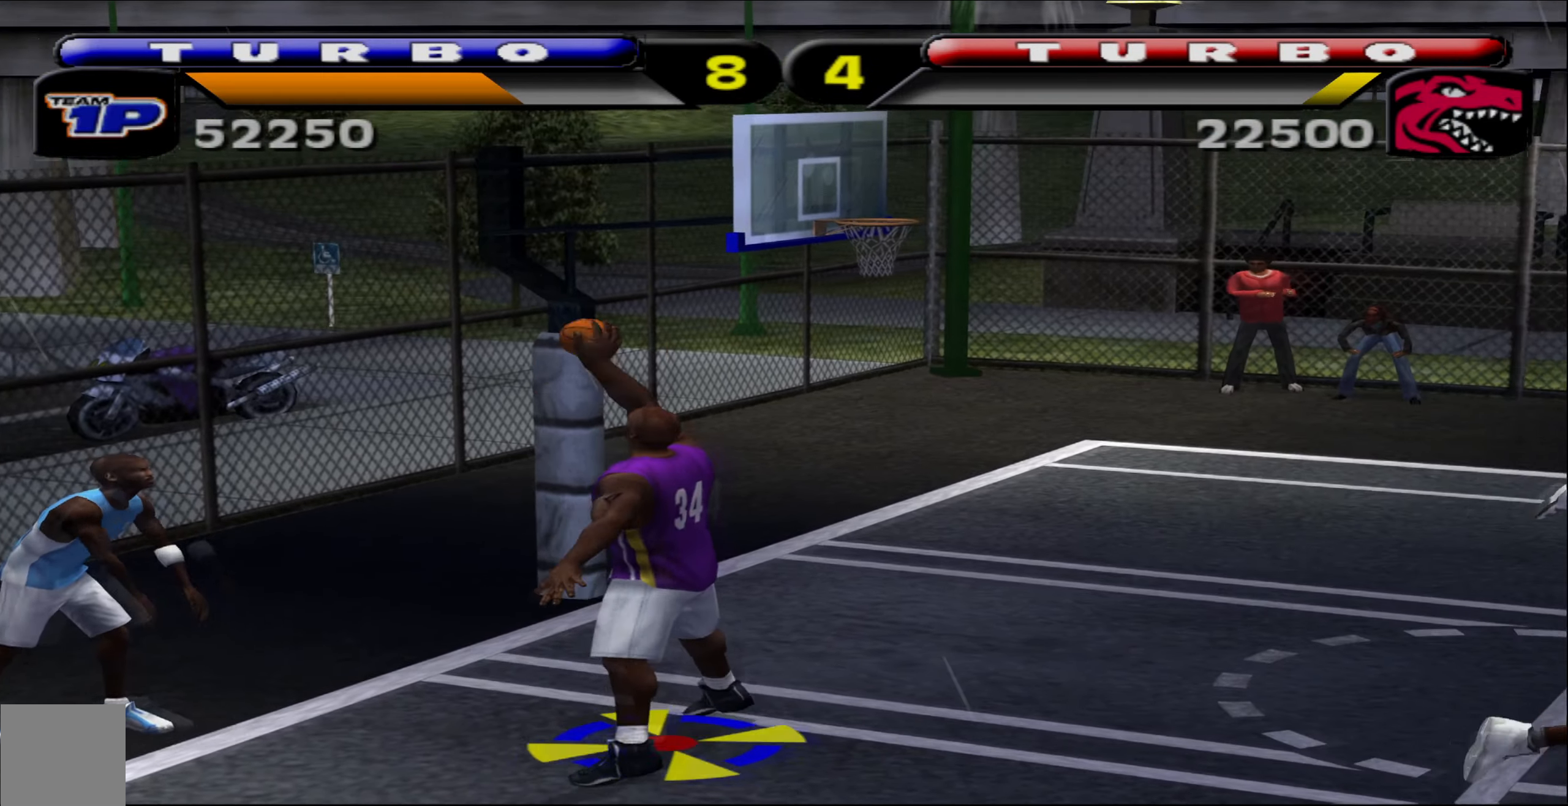
{"buttons": [], "left_stick": "down-right", "events": [[117, "left_stick", "down-right"], [284, "A", "down"], [400, "A", "up"]]}
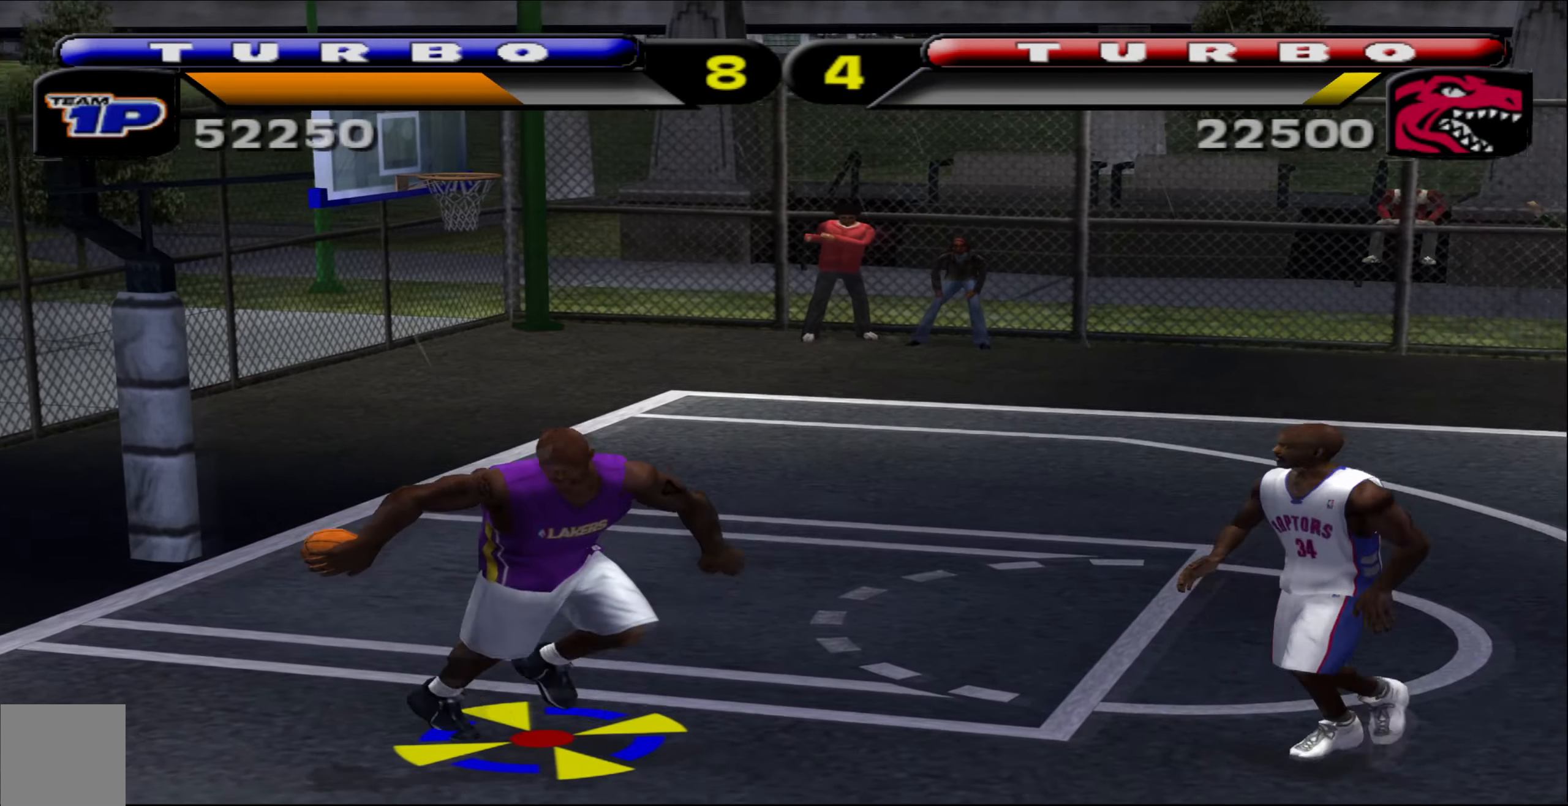
{"buttons": [], "left_stick": "down-right", "events": []}
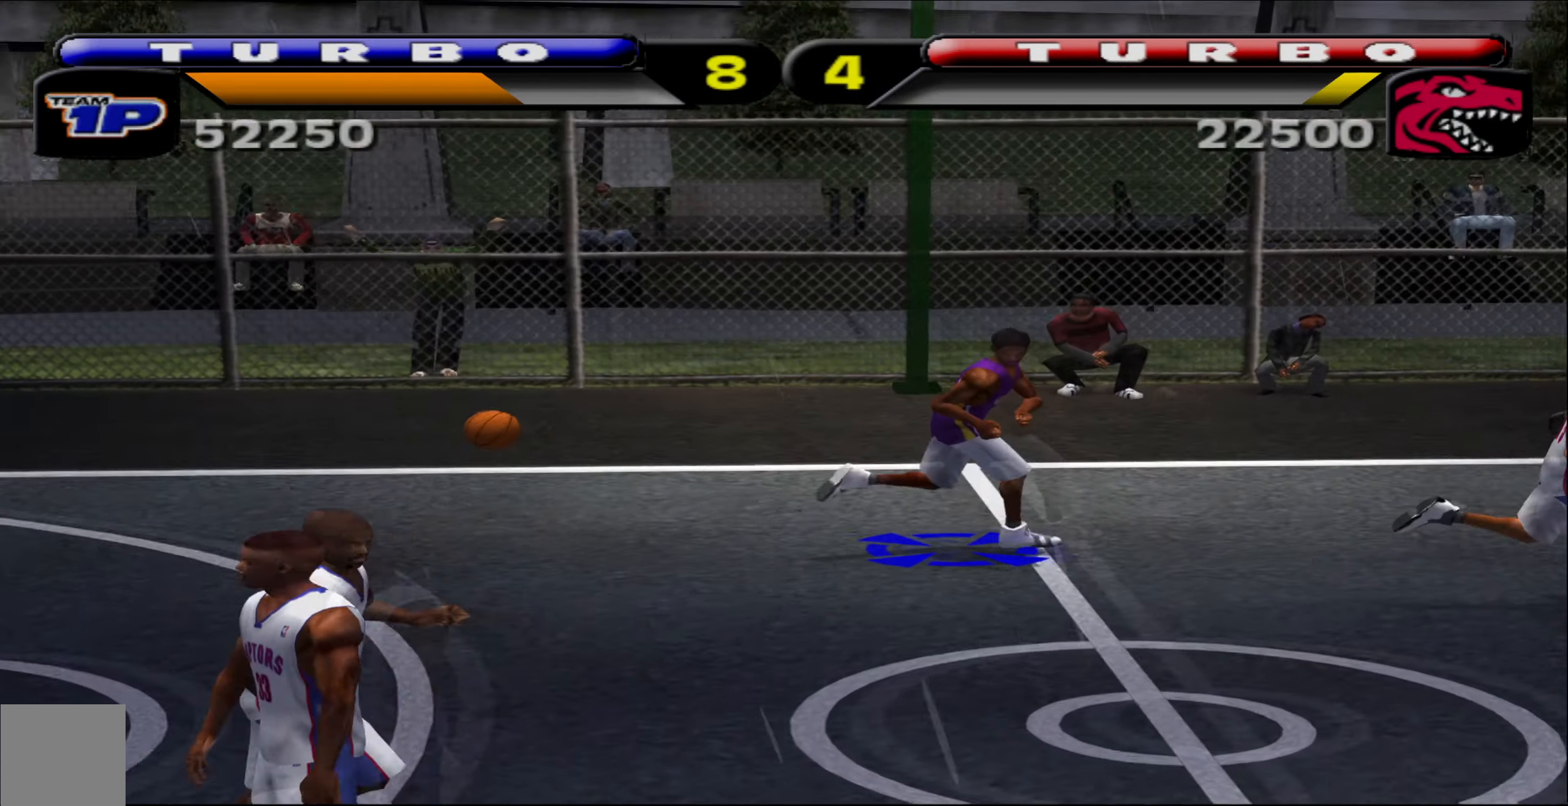
{"buttons": ["L1", "R1"], "left_stick": "right", "events": [[184, "left_stick", "right"], [267, "L2", "down"], [317, "L2", "up"], [317, "R1", "down"], [450, "L1", "down"]]}
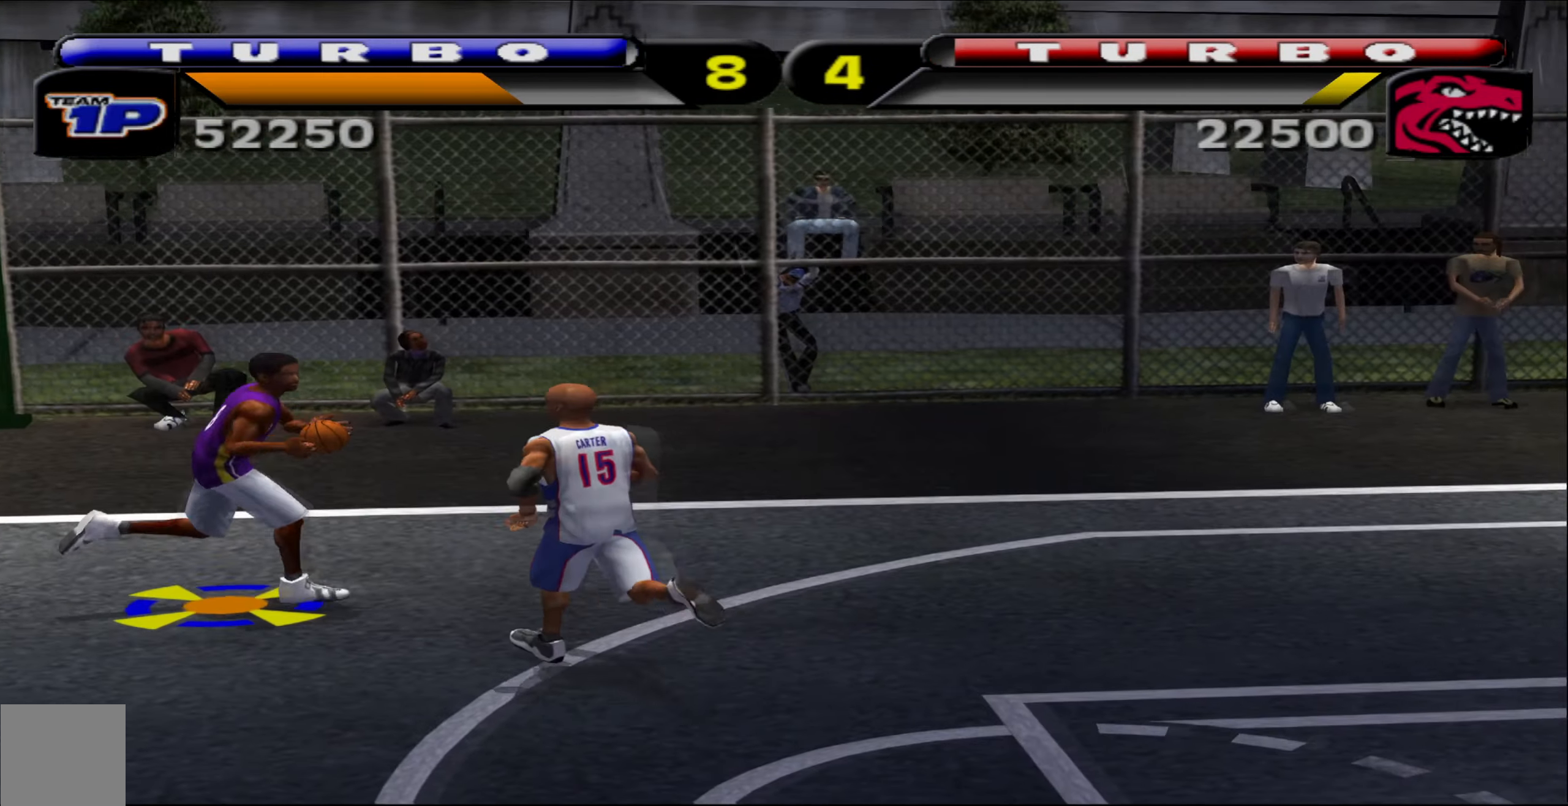
{"buttons": ["L1"], "left_stick": "down-right", "events": [[134, "left_stick", "down-right"], [150, "X", "down"], [267, "X", "up"], [484, "R1", "up"]]}
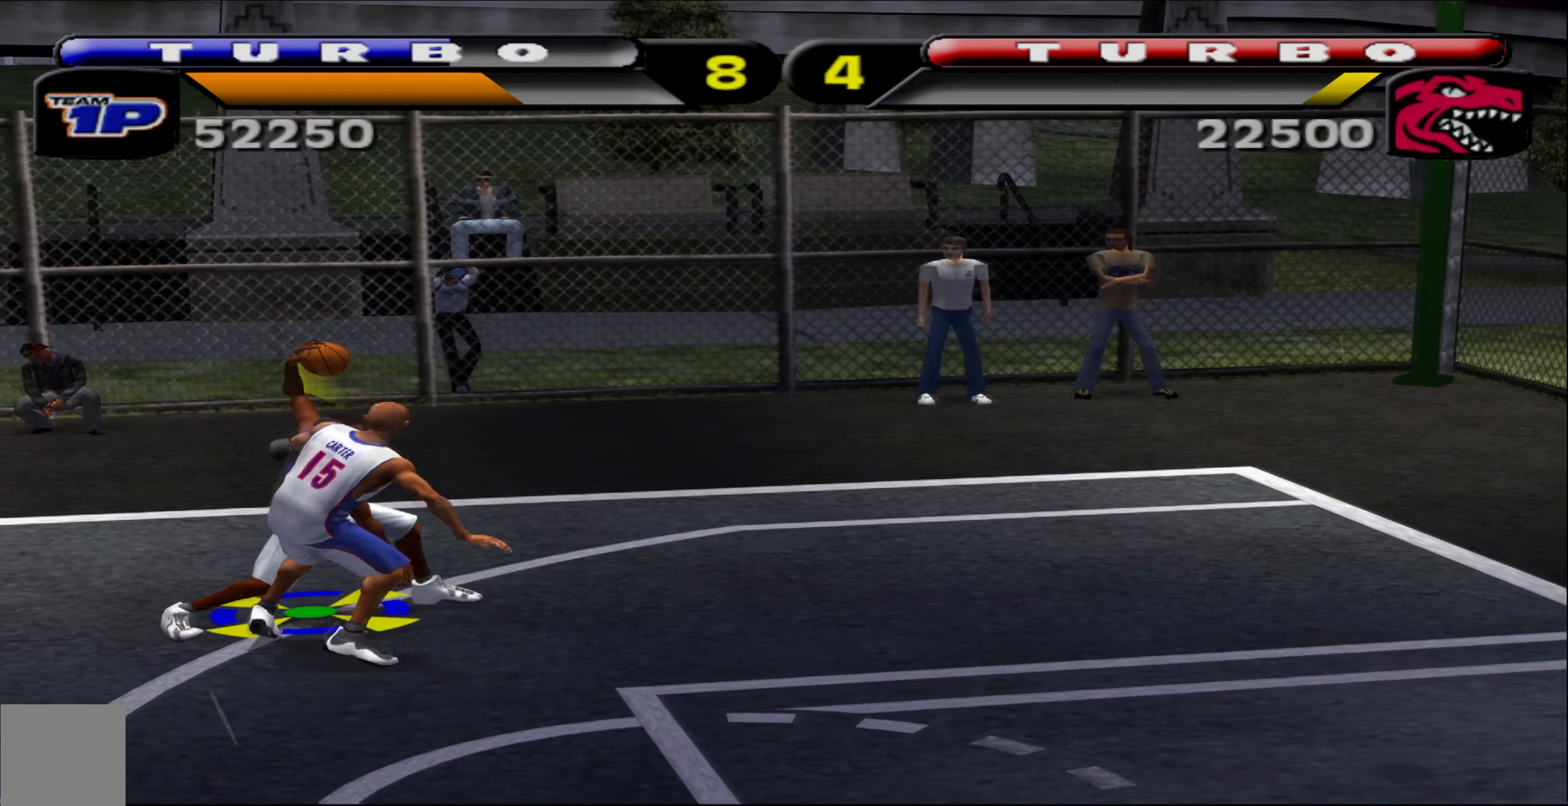
{"buttons": ["L1", "R1"], "left_stick": "down-right", "events": [[34, "L1", "up"], [383, "R1", "down"], [400, "L1", "down"]]}
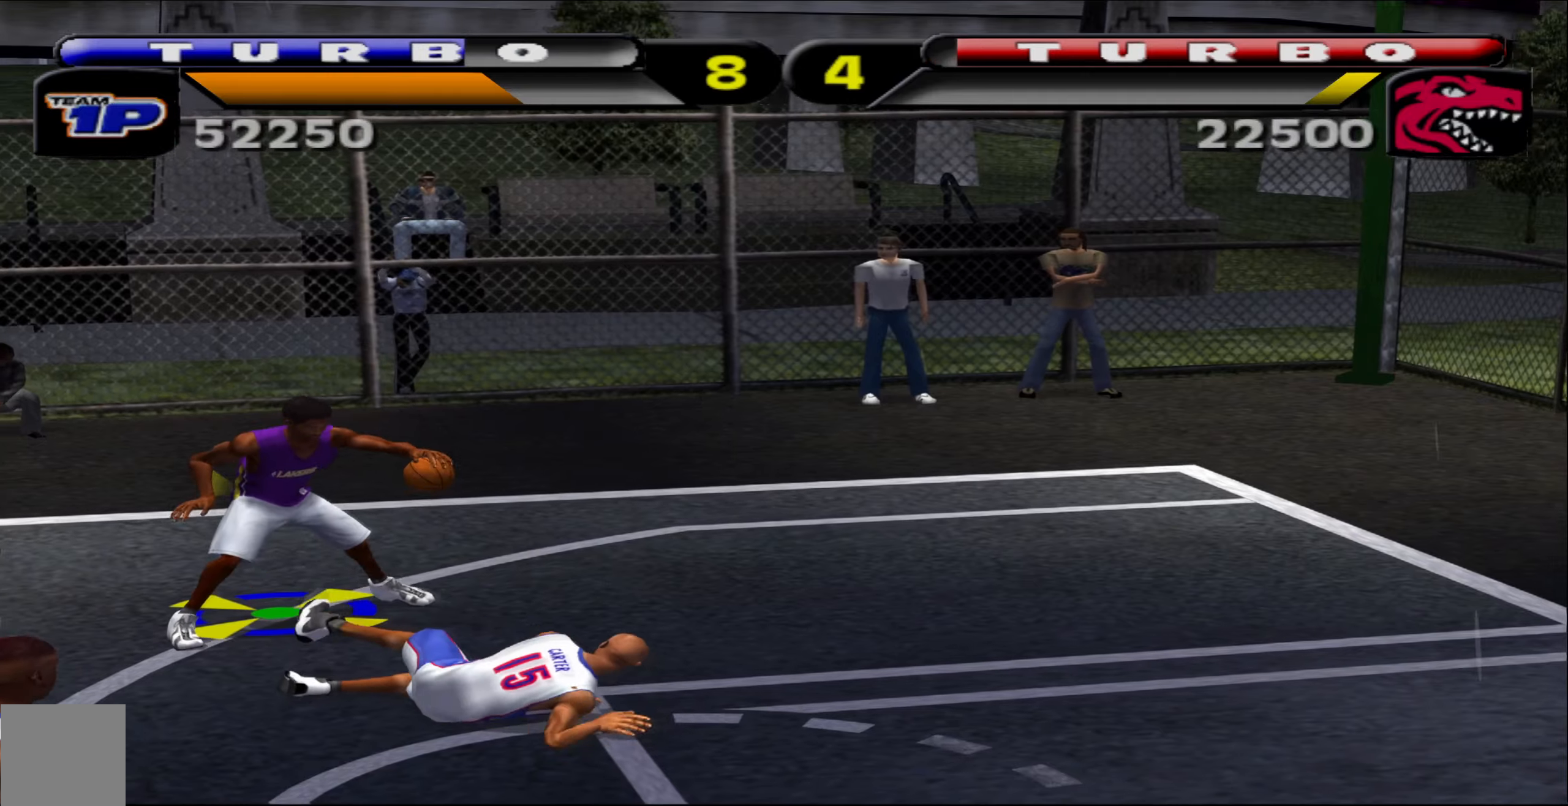
{"buttons": ["B", "L1", "R1", "L3"], "left_stick": "down-right", "events": [[166, "B", "down"], [300, "L3", "down"]]}
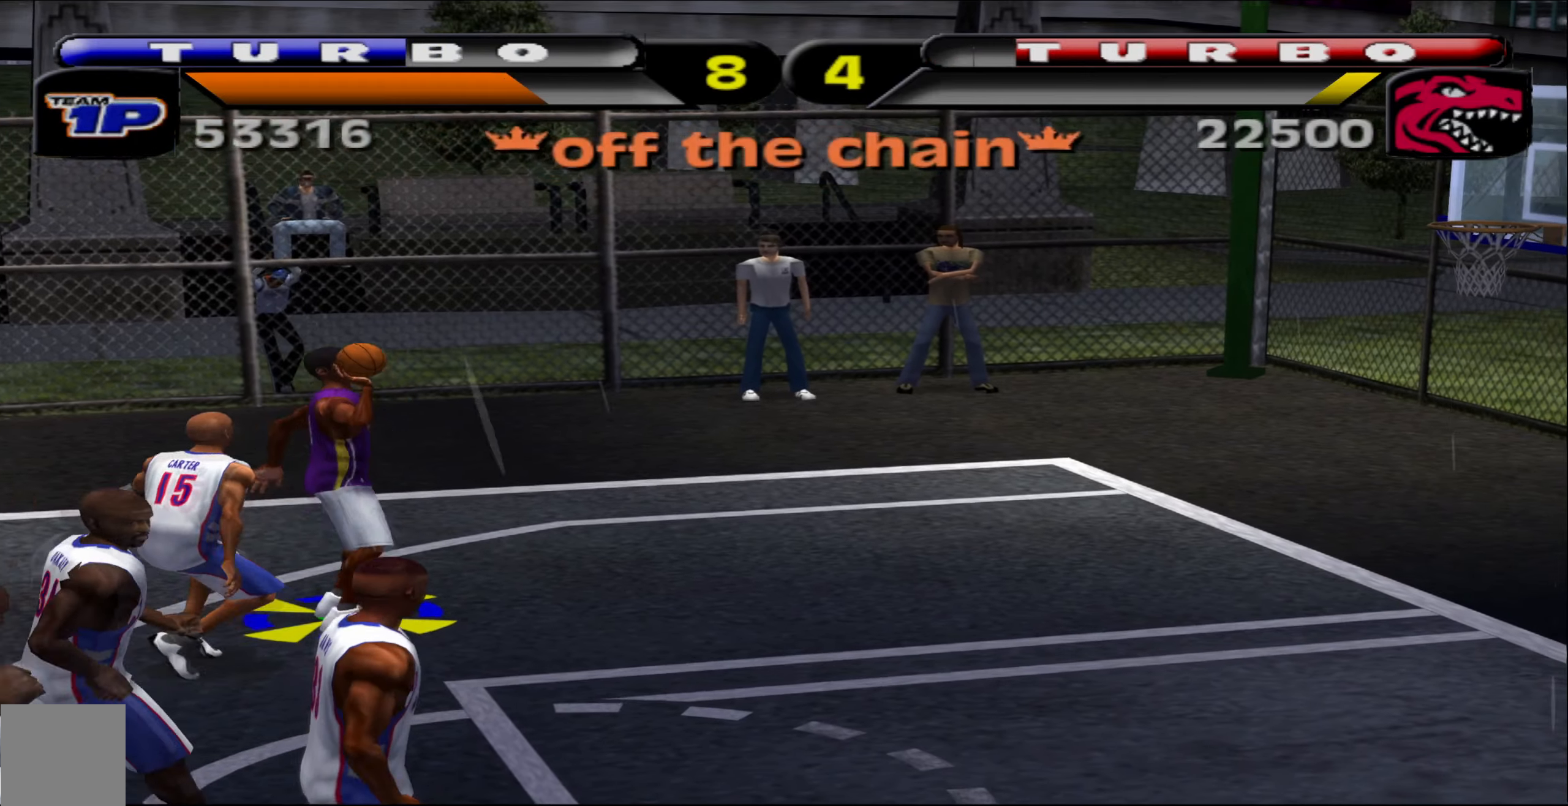
{"buttons": [], "left_stick": "center", "events": [[16, "L3", "up"], [33, "B", "up"], [33, "R1", "up"], [50, "L1", "up"], [66, "left_stick", "center"], [466, "L2", "down"], [483, "L2", "up"]]}
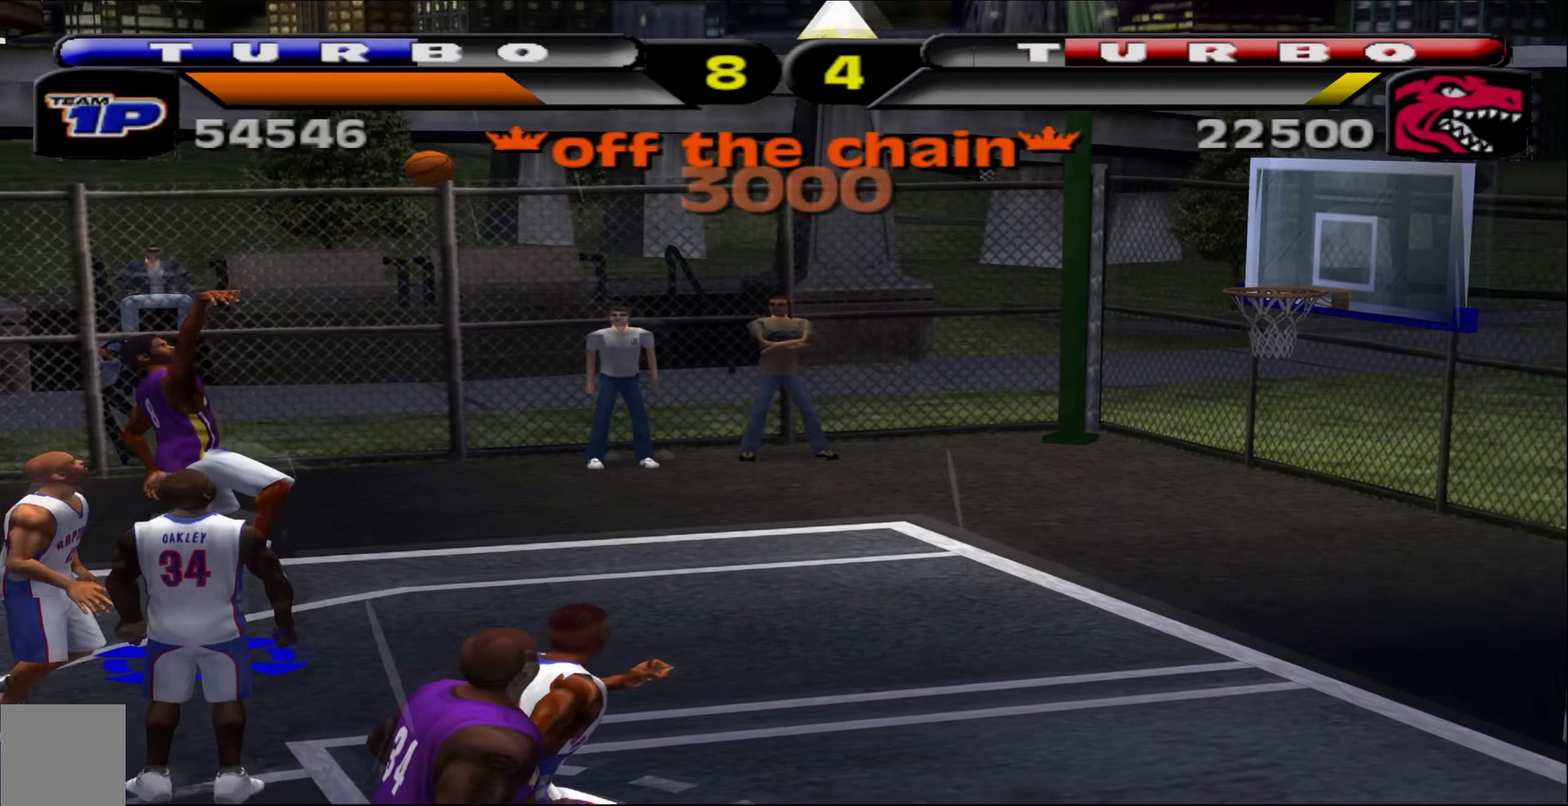
{"buttons": [], "left_stick": "center", "events": []}
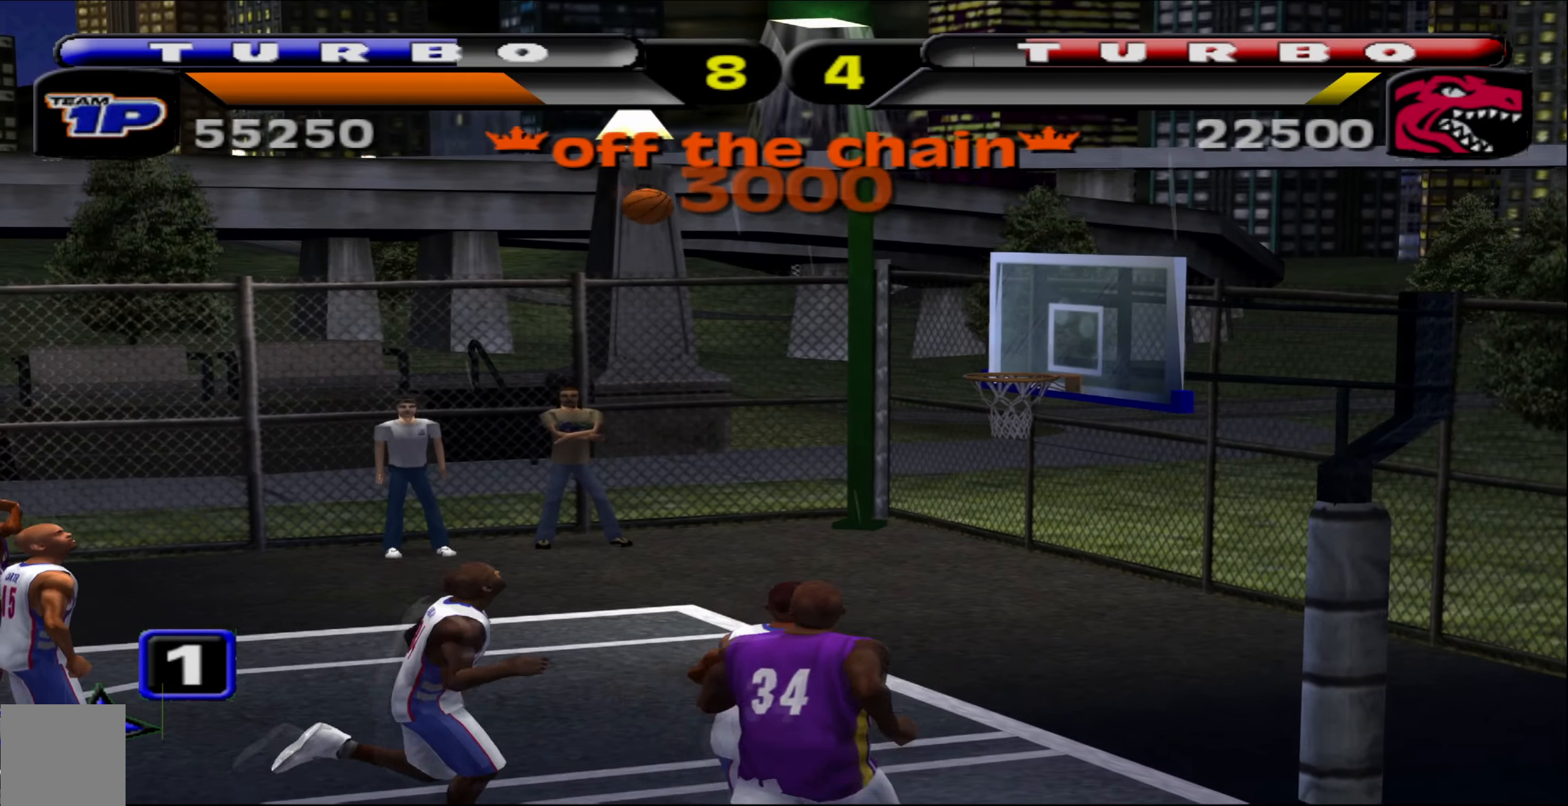
{"buttons": [], "left_stick": "center", "events": []}